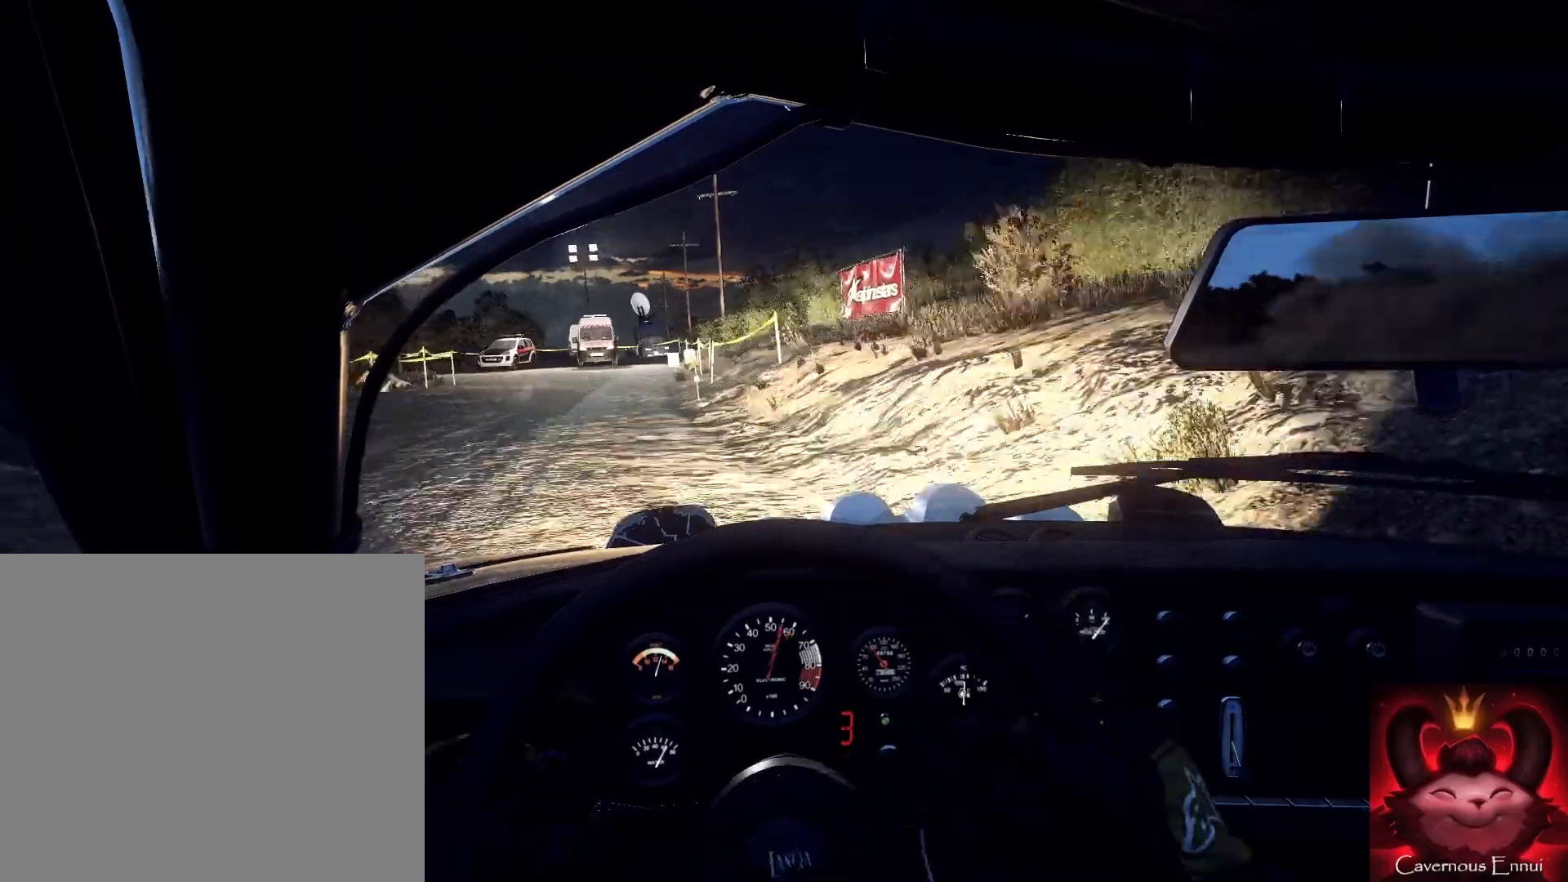
Gameplay with a controller (Xbox layout); each line is a JSON object with the inputs held at the frame after it. "events" lists button and stick changes between this image and that frame as [ms after this image, input, new state], when the widget could be followed in between.
{"buttons": [], "left_stick": "center", "right_stick": "center", "events": [[33, "L2", "up"], [167, "L2", "down"], [233, "L1", "down"], [233, "L2", "up"], [333, "L1", "up"], [433, "L2", "down"], [500, "L2", "up"], [500, "left_stick", "center"]]}
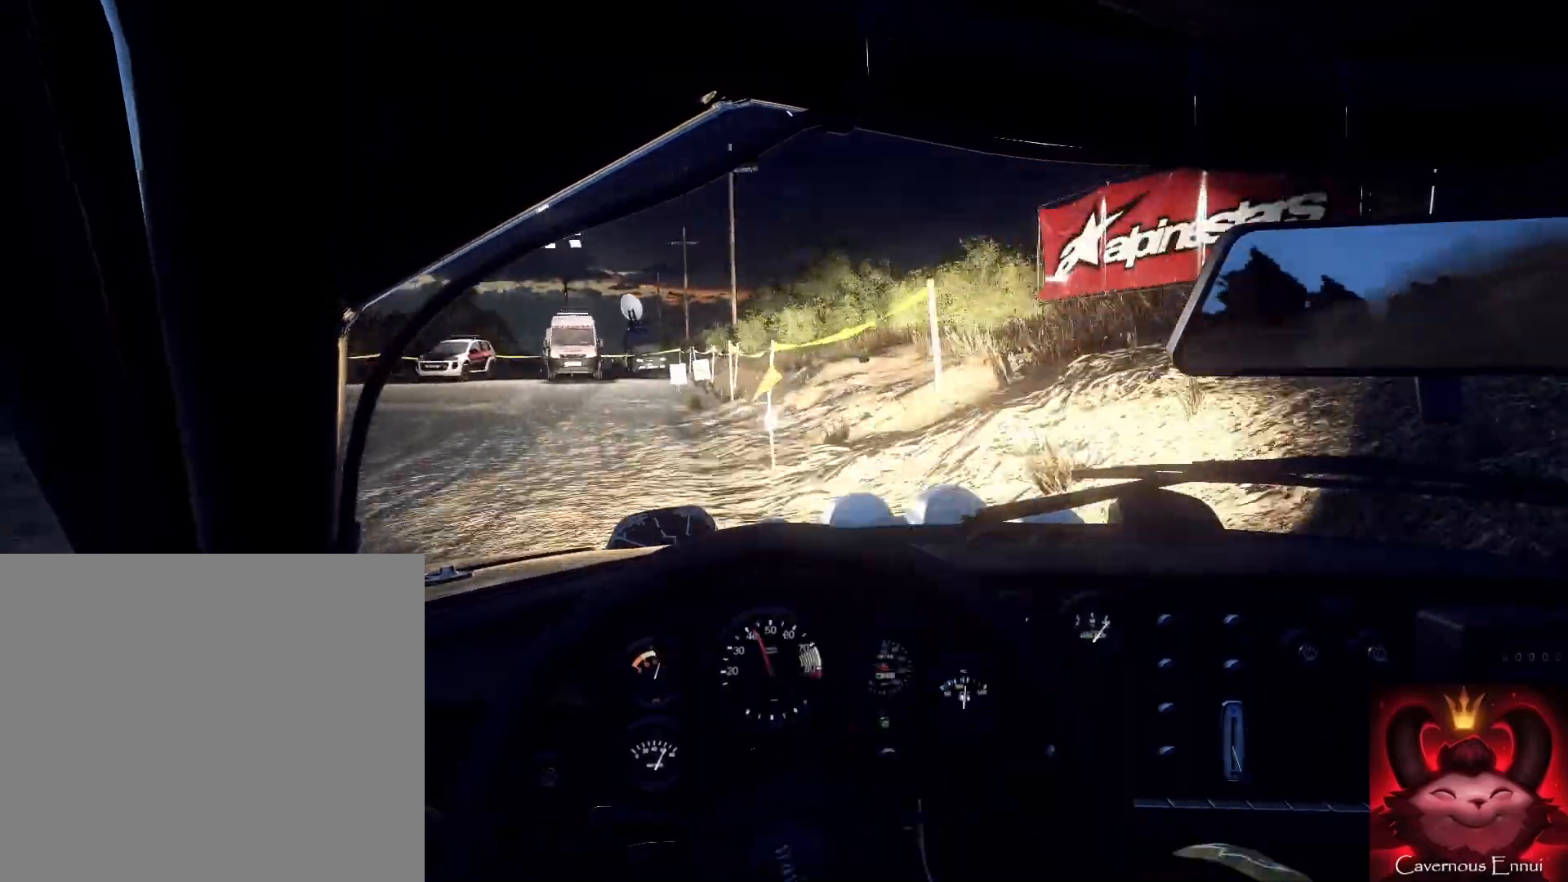
{"buttons": [], "left_stick": "left", "right_stick": "center", "events": [[133, "L2", "down"], [133, "left_stick", "down-left"], [200, "L2", "up"], [300, "L2", "down"], [333, "right_stick", "up"], [367, "left_stick", "left"], [433, "L2", "up"], [500, "right_stick", "center"]]}
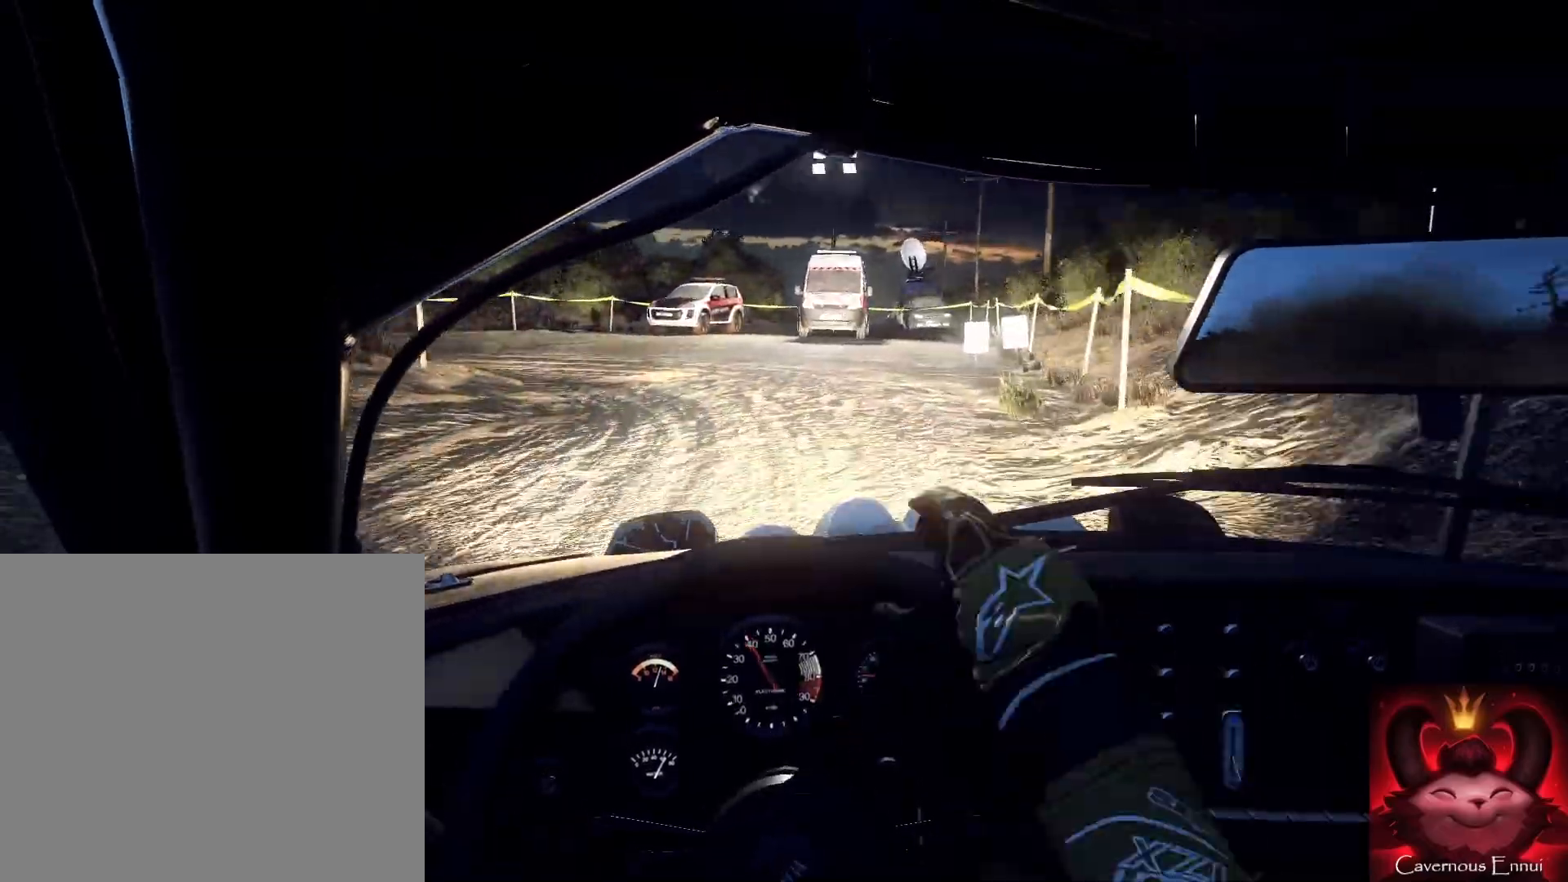
{"buttons": [], "left_stick": "down", "right_stick": "up", "events": [[67, "L1", "down"], [133, "L1", "up"], [400, "left_stick", "down"], [500, "right_stick", "up"]]}
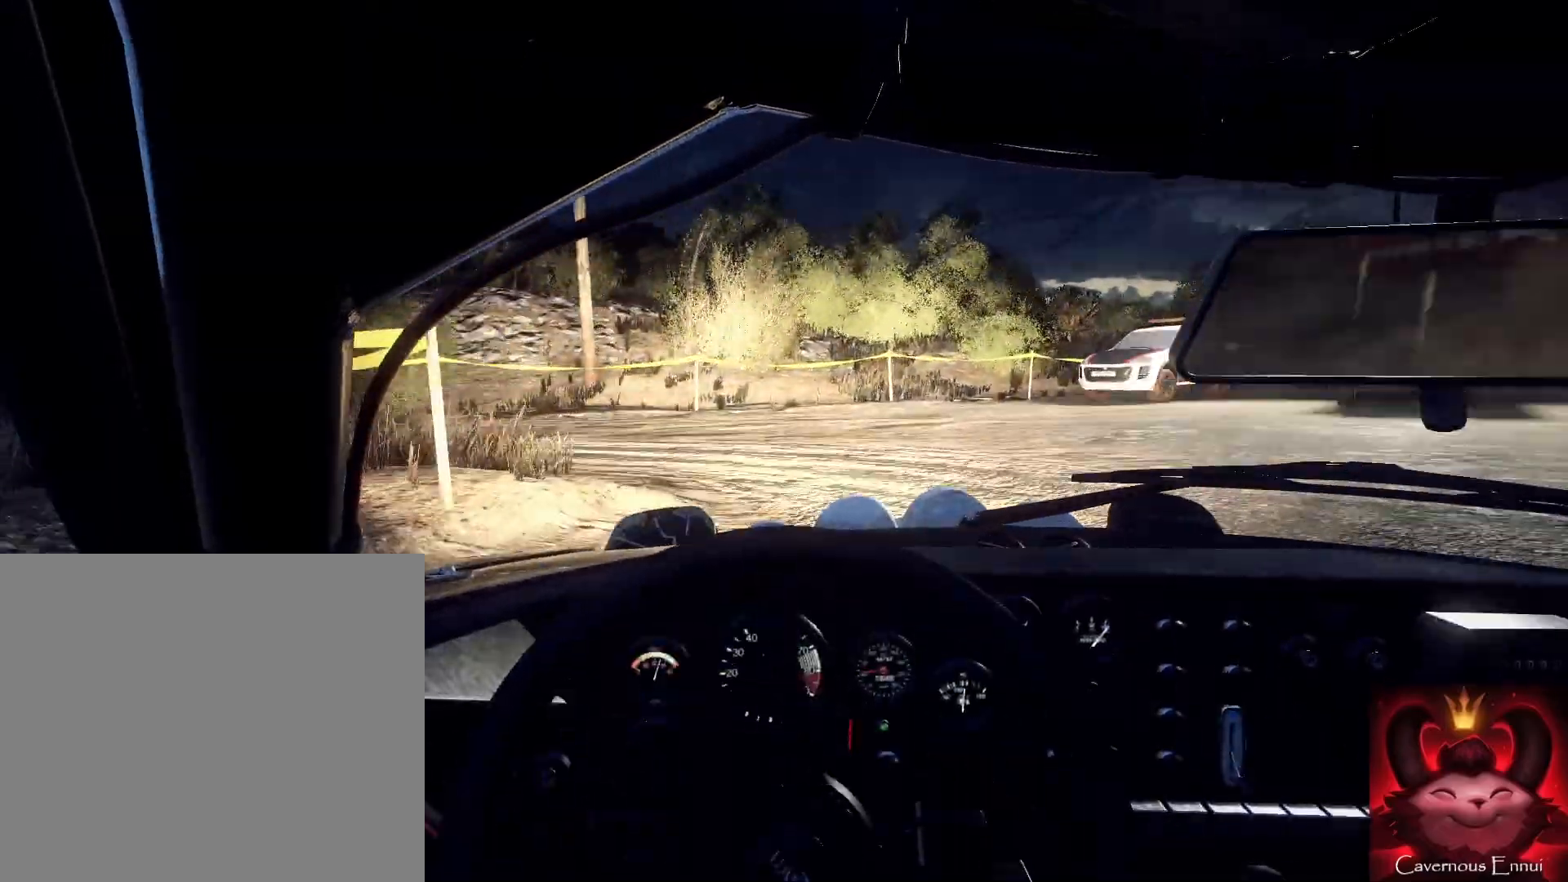
{"buttons": [], "left_stick": "down-left", "right_stick": "center", "events": [[100, "left_stick", "down-left"], [133, "right_stick", "center"], [200, "R2", "down"], [500, "R2", "up"]]}
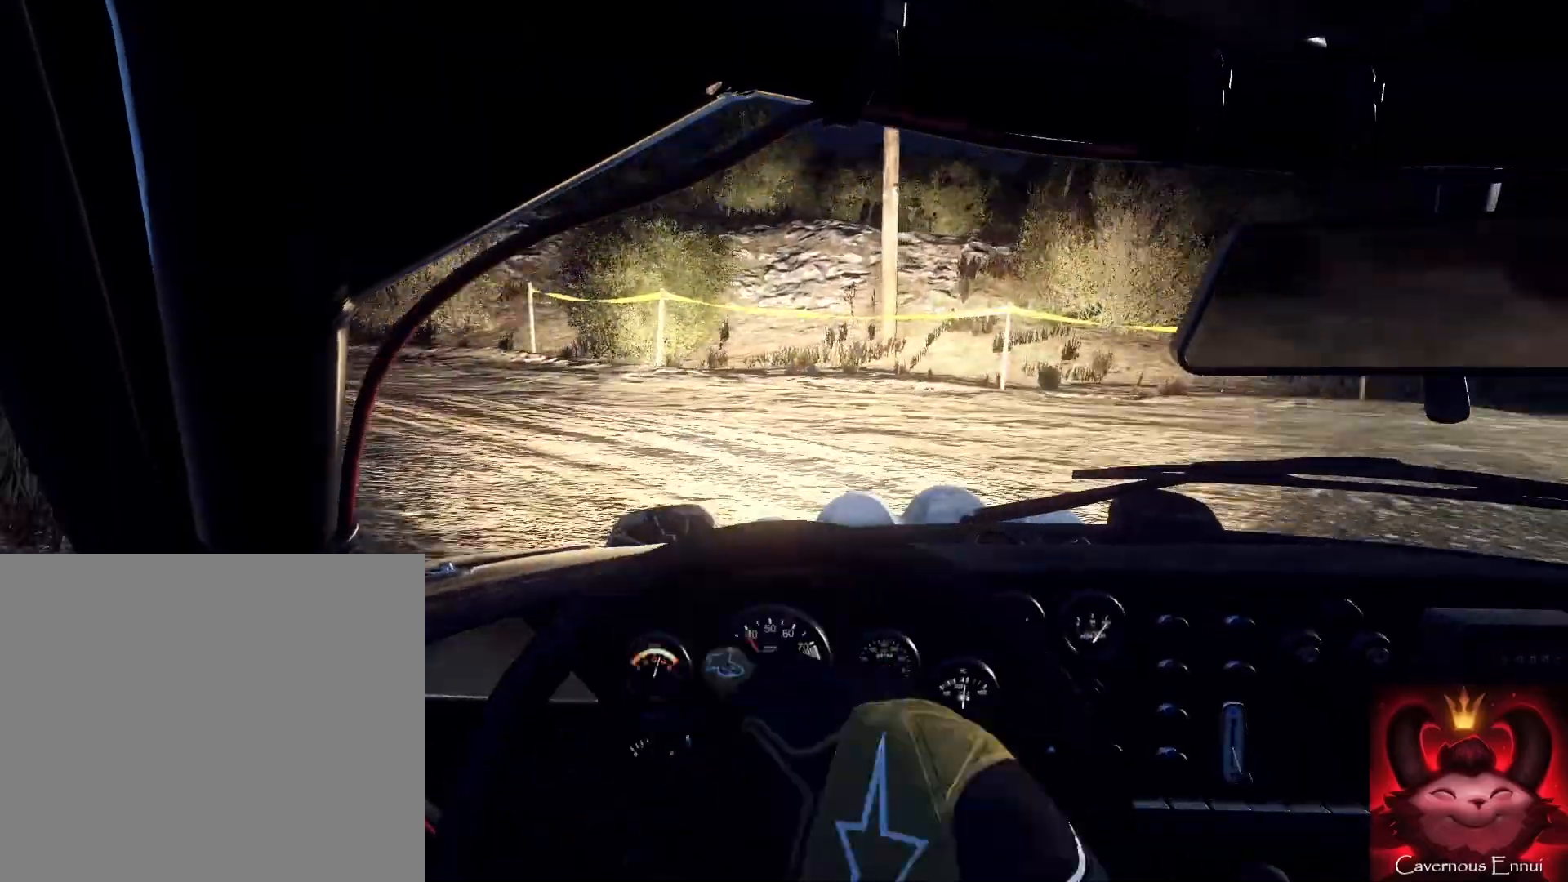
{"buttons": [], "left_stick": "right", "right_stick": "up", "events": [[100, "left_stick", "center"], [100, "right_stick", "up"], [200, "left_stick", "right"], [233, "right_stick", "center"], [367, "right_stick", "up"]]}
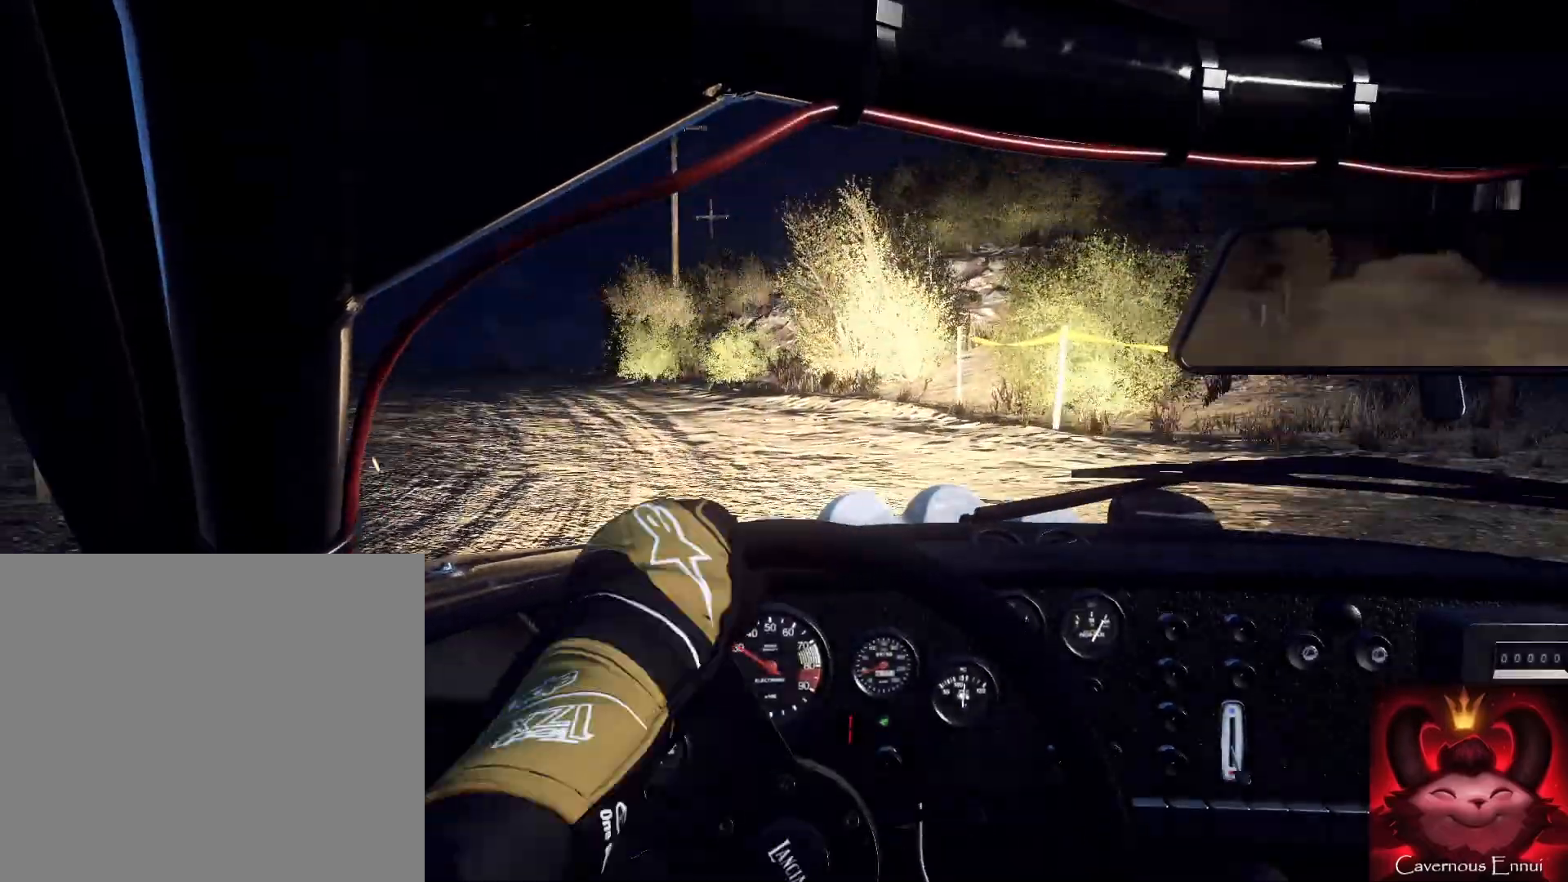
{"buttons": [], "left_stick": "right", "right_stick": "up", "events": [[133, "left_stick", "center"], [233, "left_stick", "right"]]}
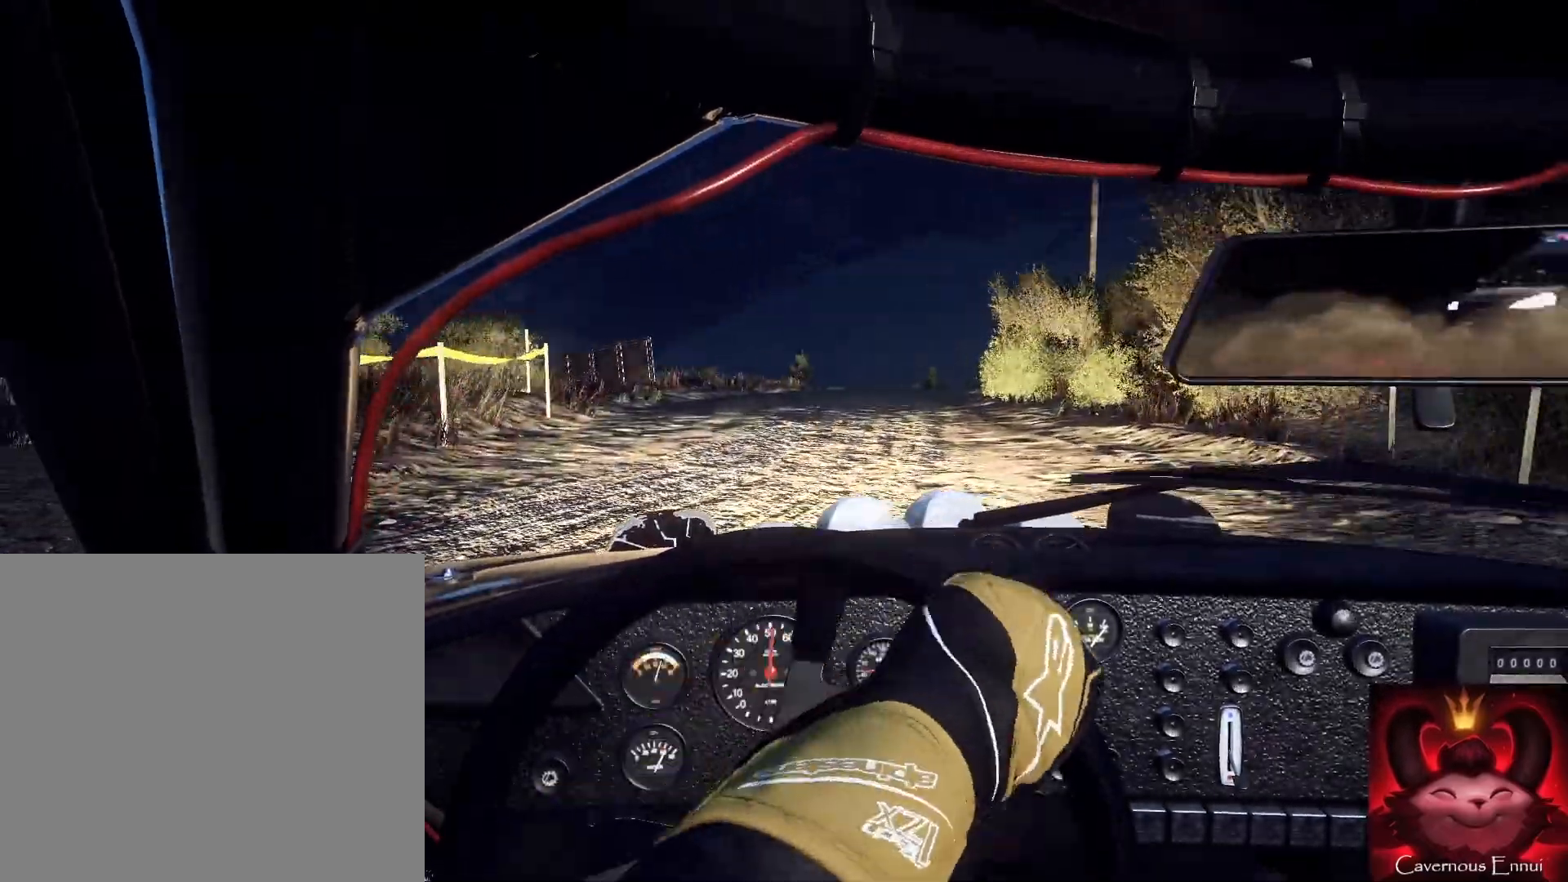
{"buttons": [], "left_stick": "center", "right_stick": "up", "events": [[367, "left_stick", "center"]]}
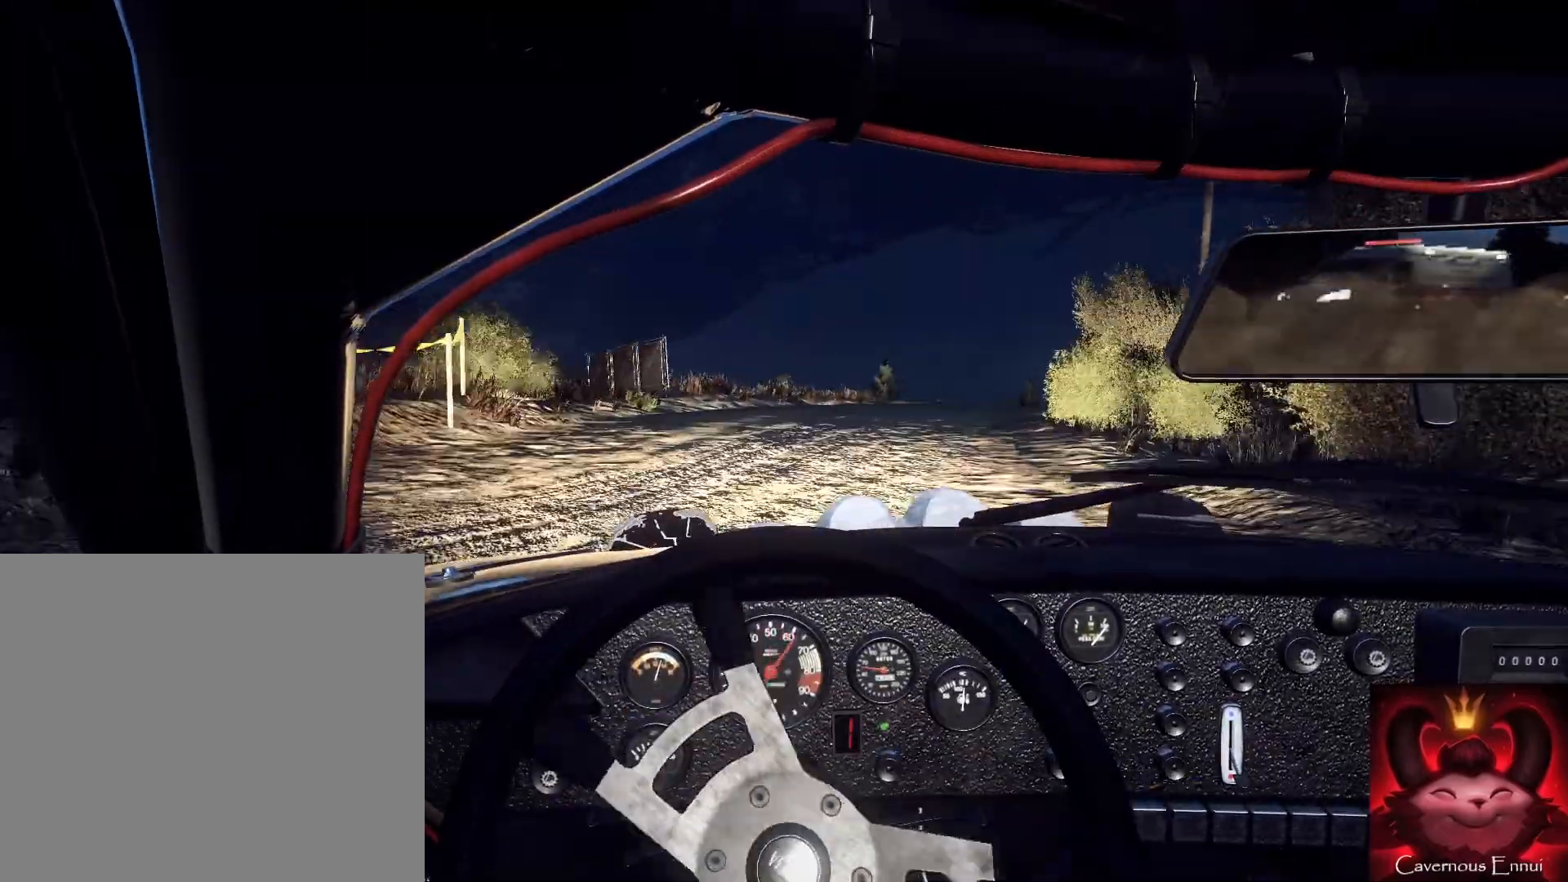
{"buttons": [], "left_stick": "down-right", "right_stick": "up", "events": [[67, "left_stick", "left"], [167, "left_stick", "down"], [333, "left_stick", "down-right"]]}
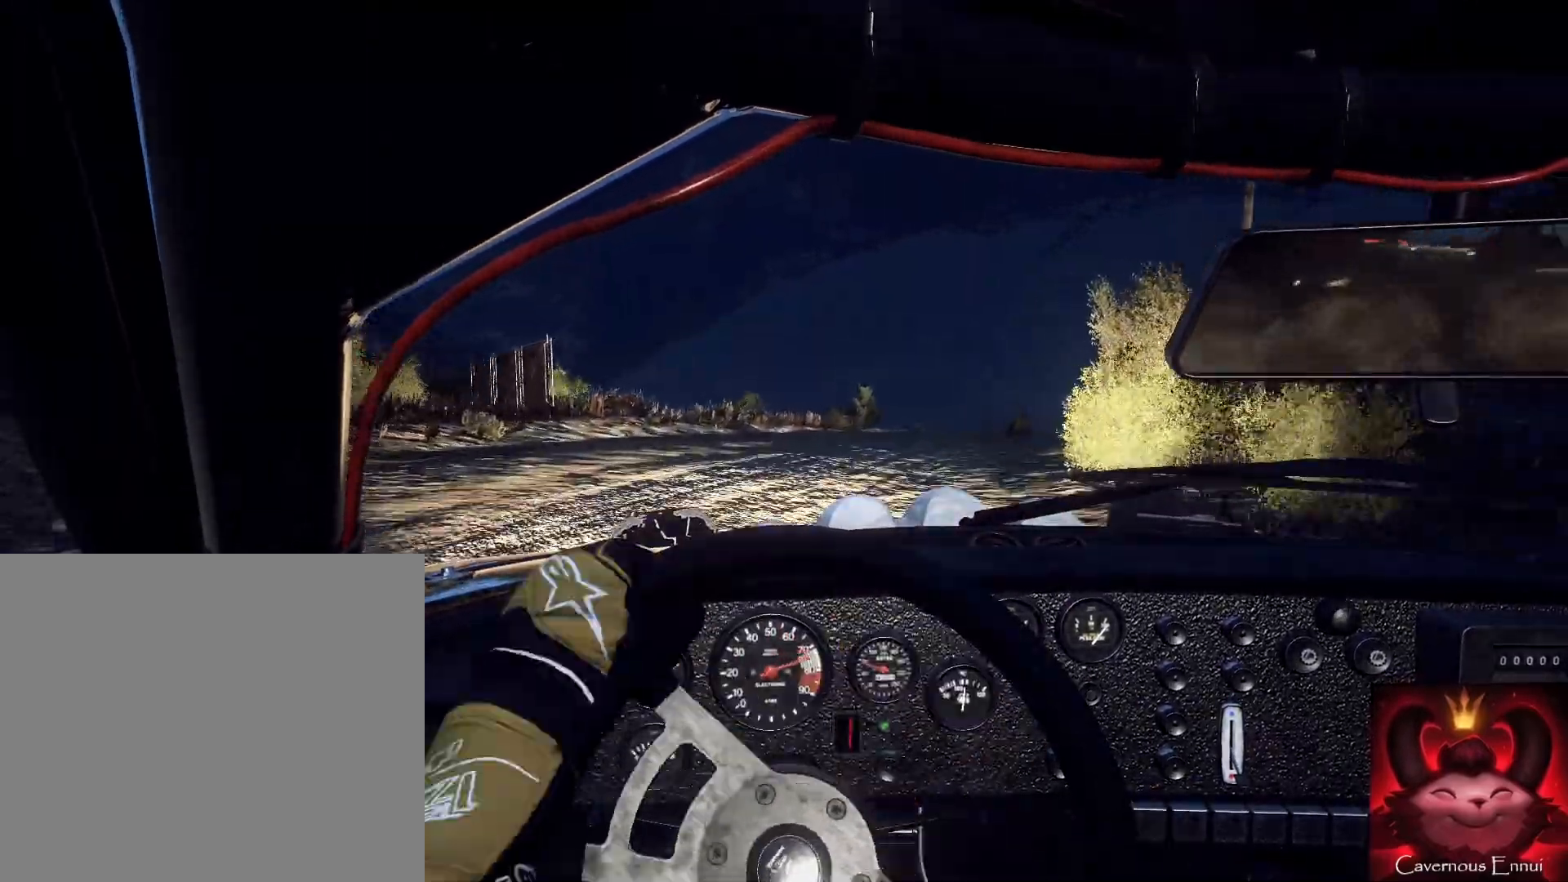
{"buttons": [], "left_stick": "down-left", "right_stick": "up", "events": [[67, "left_stick", "right"], [233, "R1", "down"], [233, "left_stick", "center"], [300, "R1", "up"], [467, "left_stick", "down-left"]]}
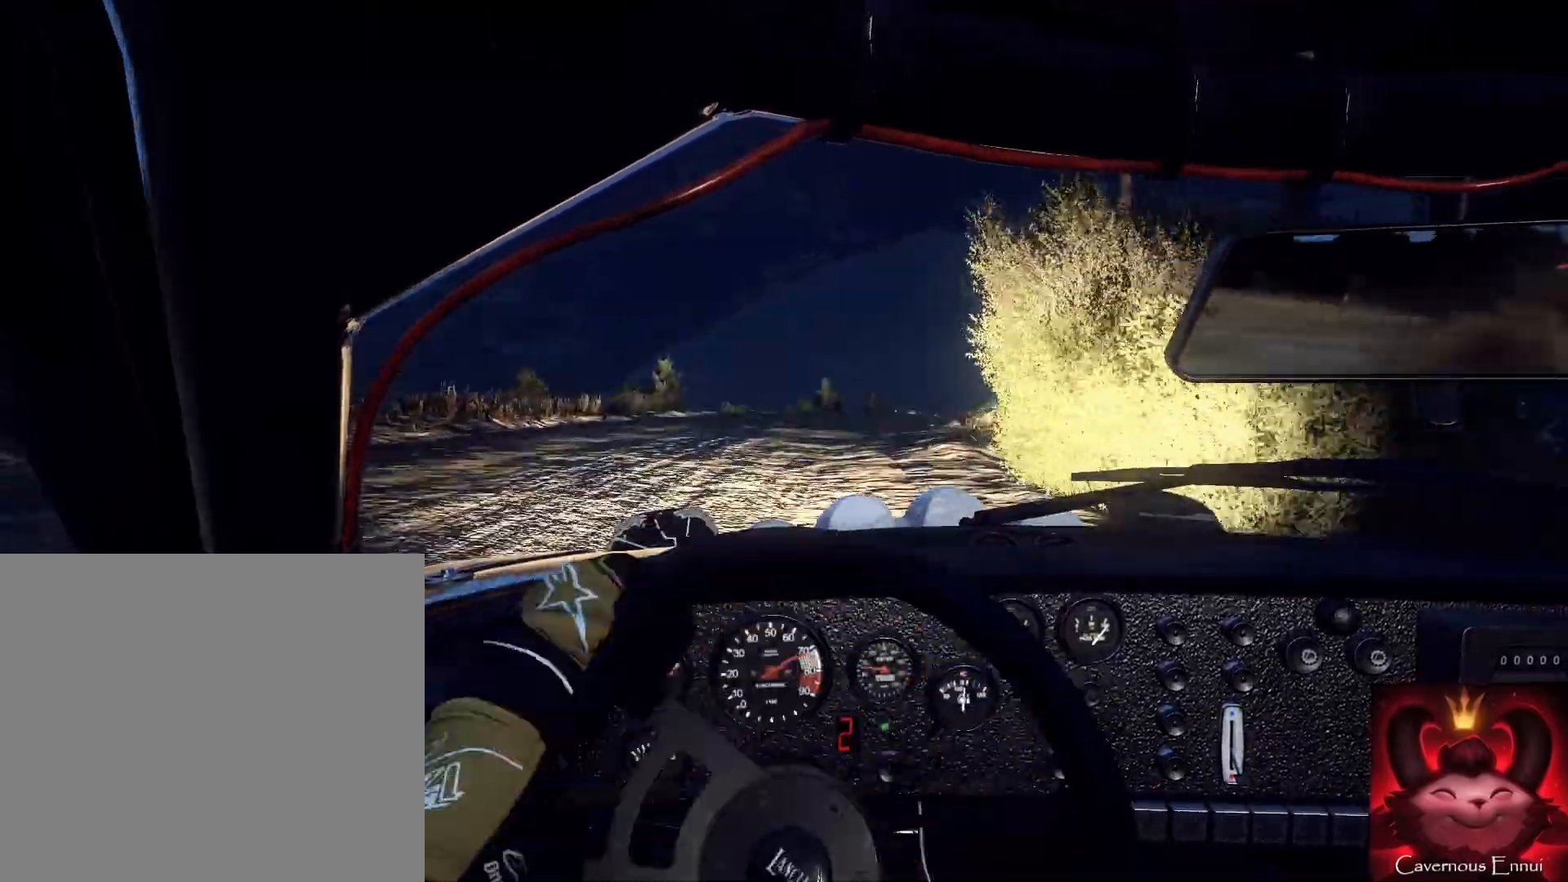
{"buttons": [], "left_stick": "center", "right_stick": "up", "events": [[100, "left_stick", "down-right"], [167, "left_stick", "center"]]}
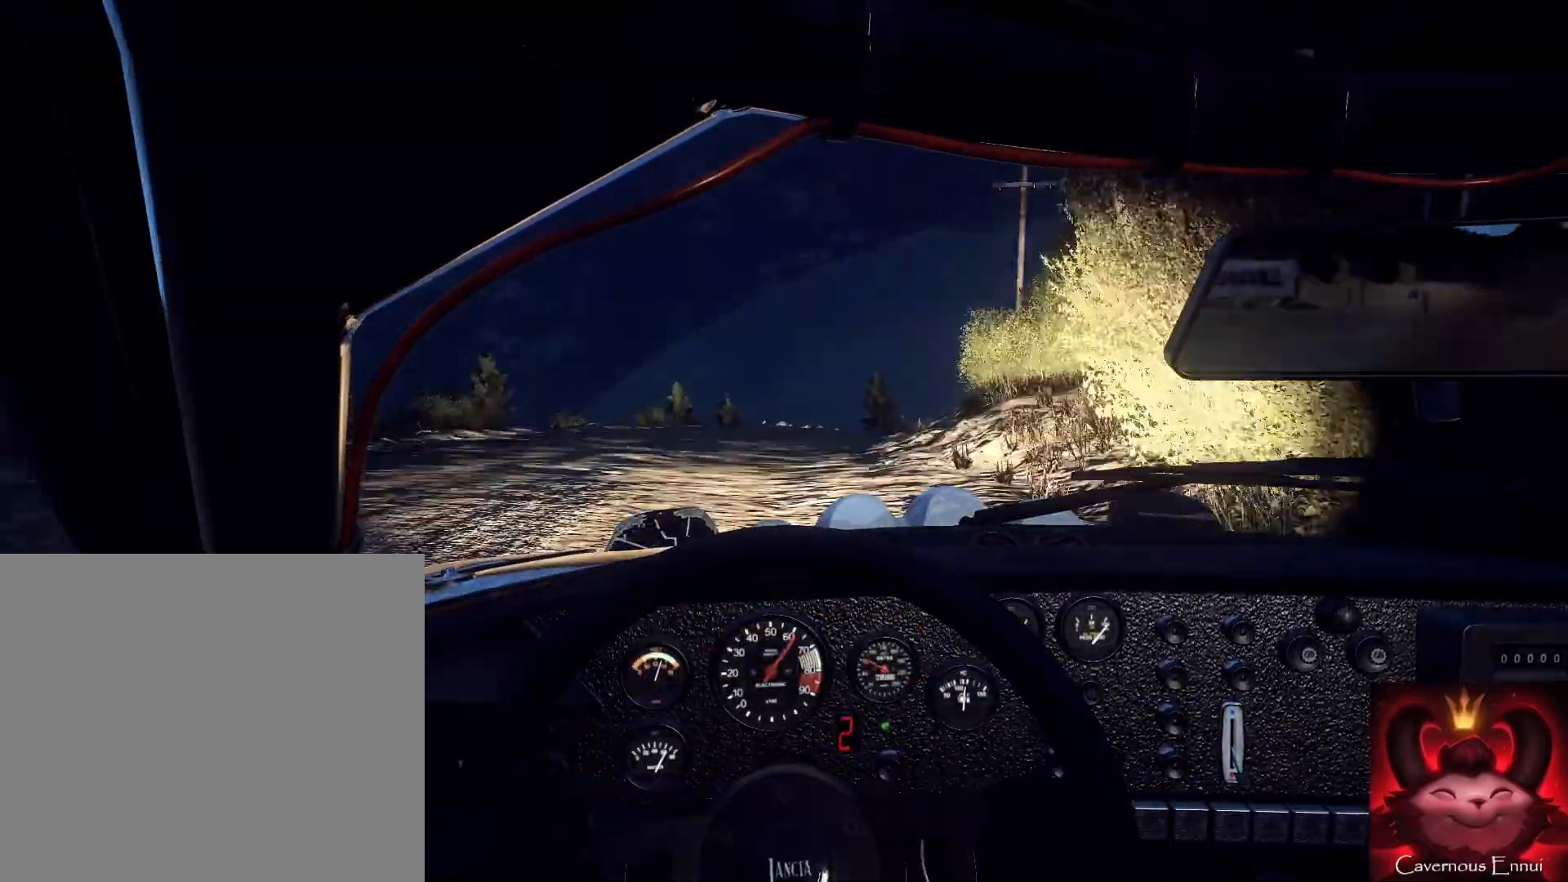
{"buttons": [], "left_stick": "down", "right_stick": "up", "events": [[300, "left_stick", "down-left"], [367, "left_stick", "down"]]}
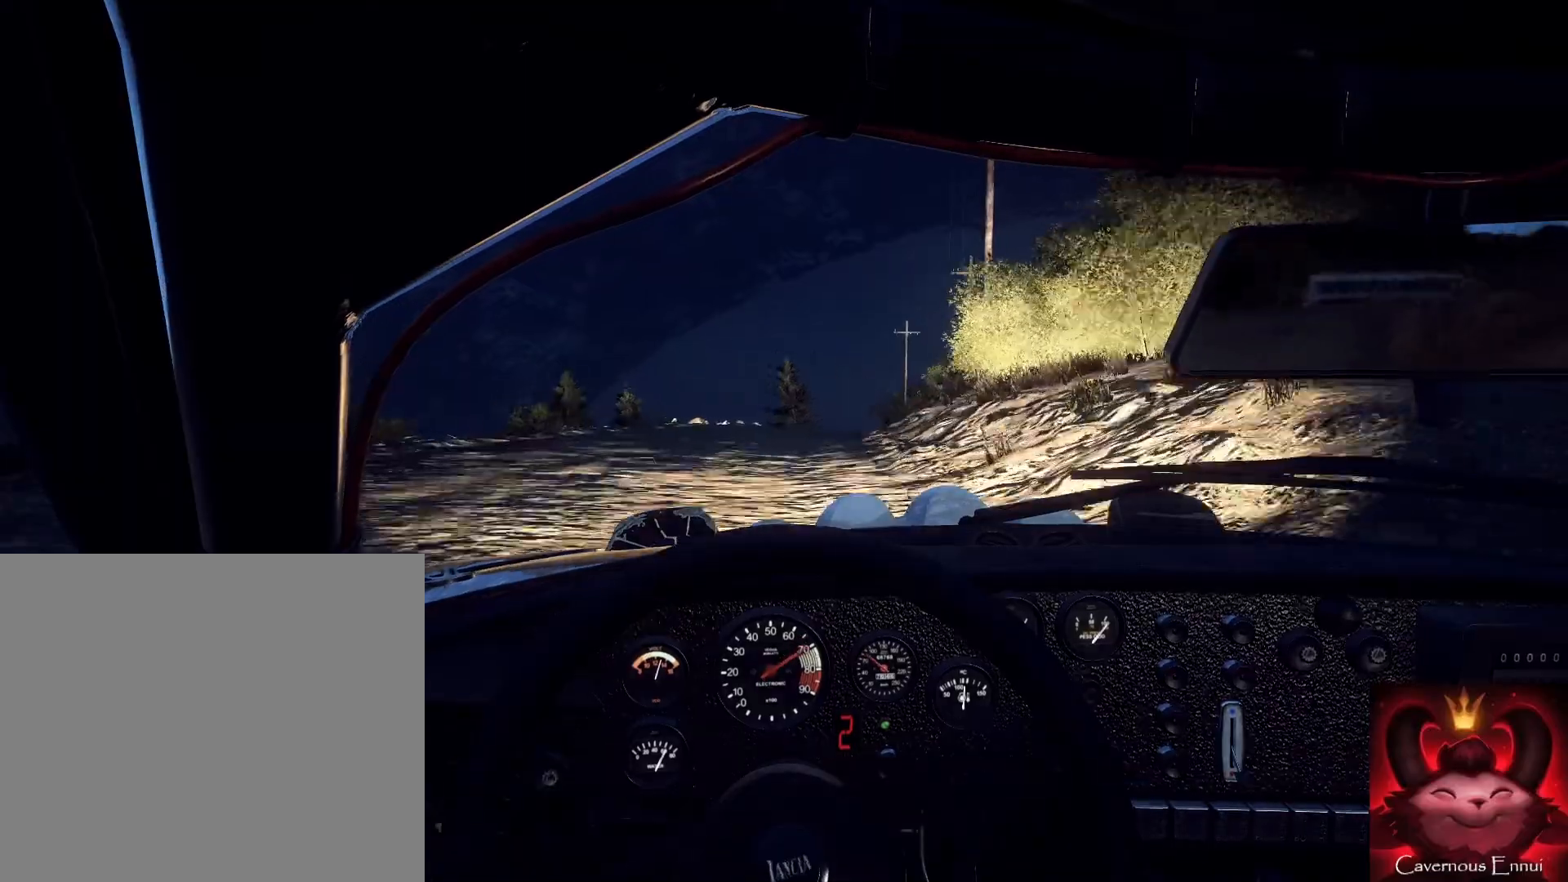
{"buttons": [], "left_stick": "down", "right_stick": "up", "events": [[367, "R1", "down"], [467, "R1", "up"]]}
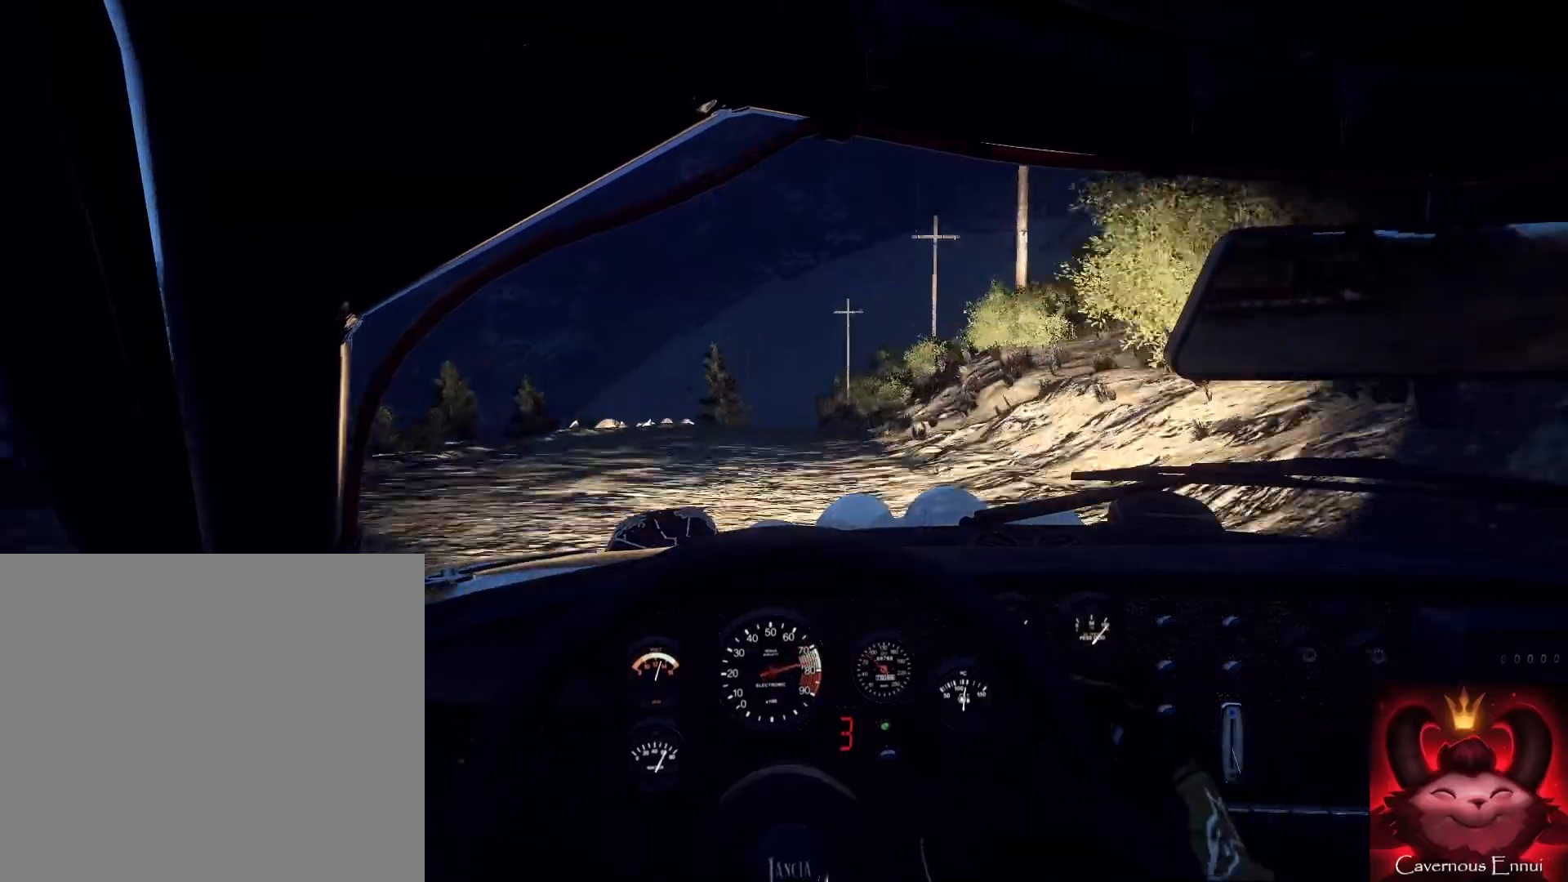
{"buttons": [], "left_stick": "center", "right_stick": "up", "events": [[100, "left_stick", "down-left"], [400, "left_stick", "center"]]}
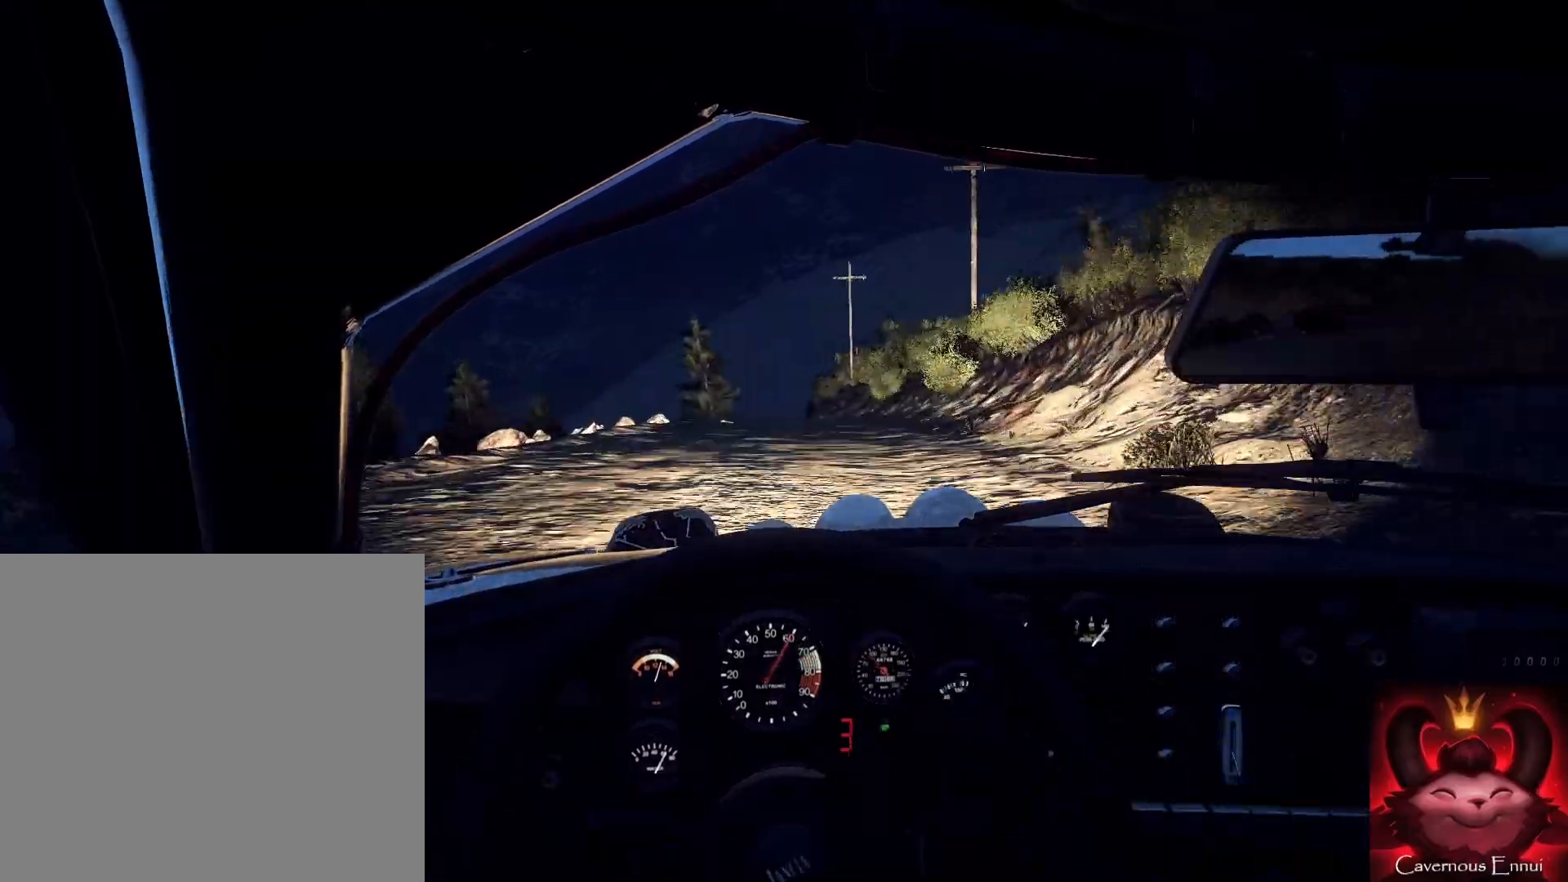
{"buttons": [], "left_stick": "center", "right_stick": "up", "events": [[167, "left_stick", "right"], [300, "left_stick", "center"]]}
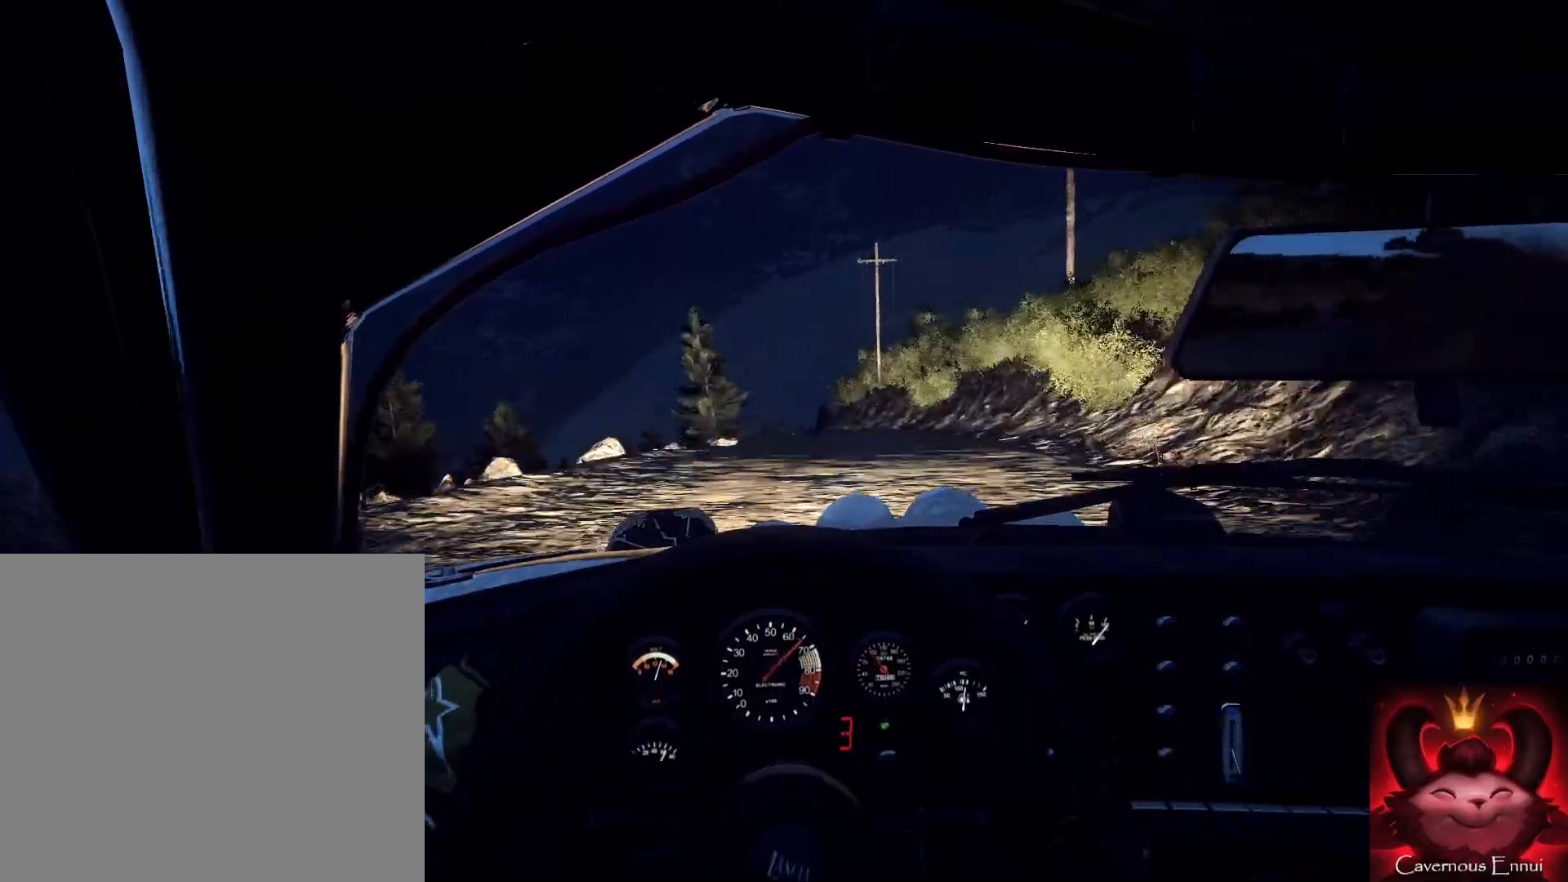
{"buttons": [], "left_stick": "down", "right_stick": "up", "events": [[200, "left_stick", "left"], [467, "left_stick", "down"]]}
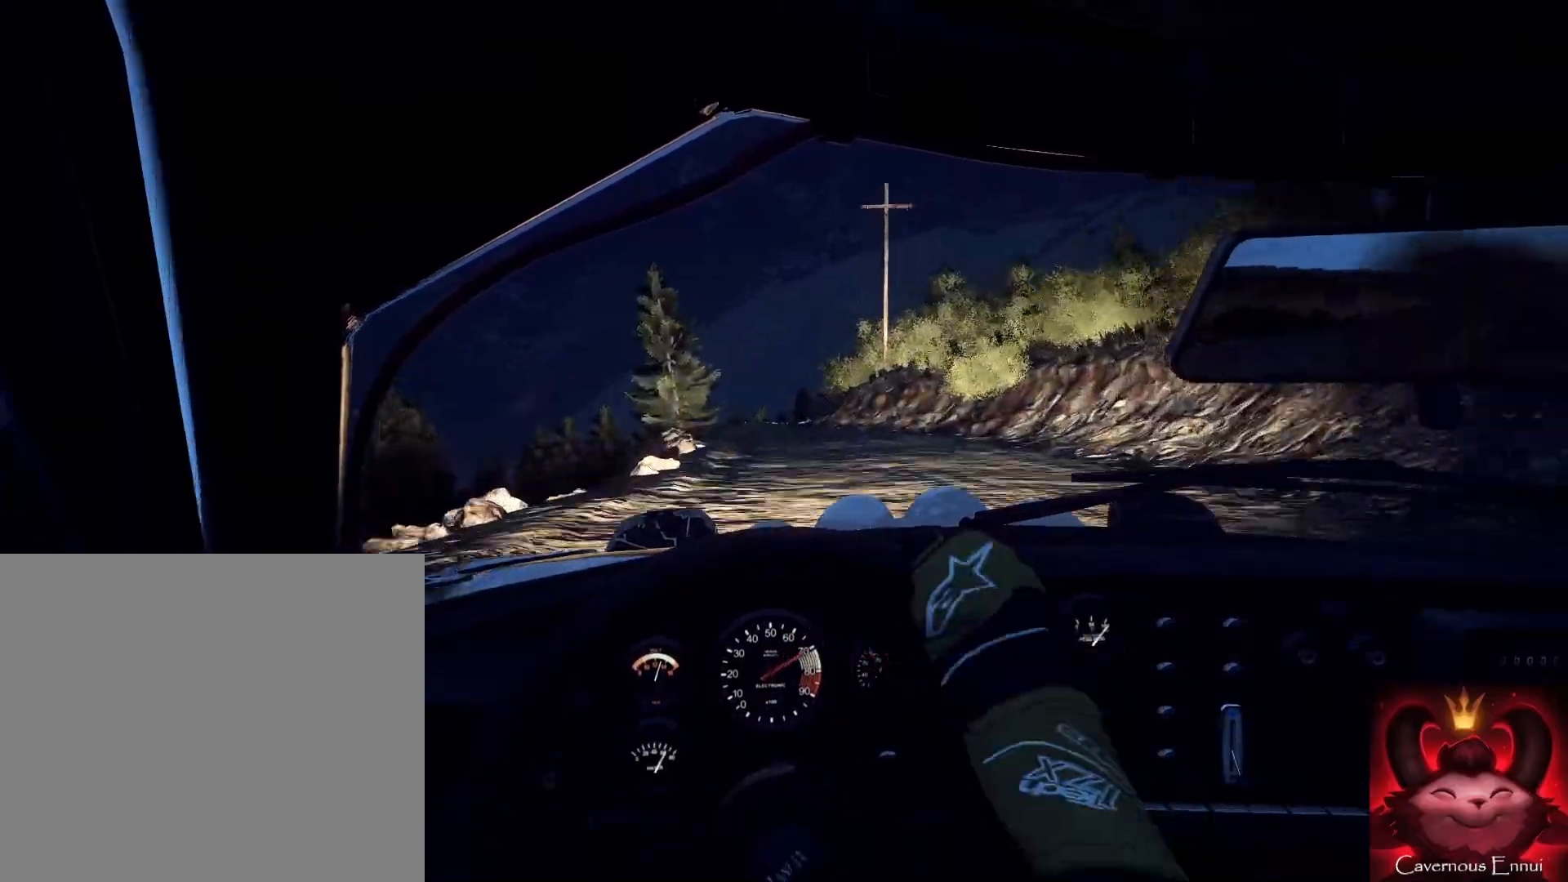
{"buttons": ["L2"], "left_stick": "center", "right_stick": "center", "events": [[233, "right_stick", "center"], [300, "left_stick", "center"], [333, "right_stick", "up"], [433, "right_stick", "center"], [500, "L2", "down"]]}
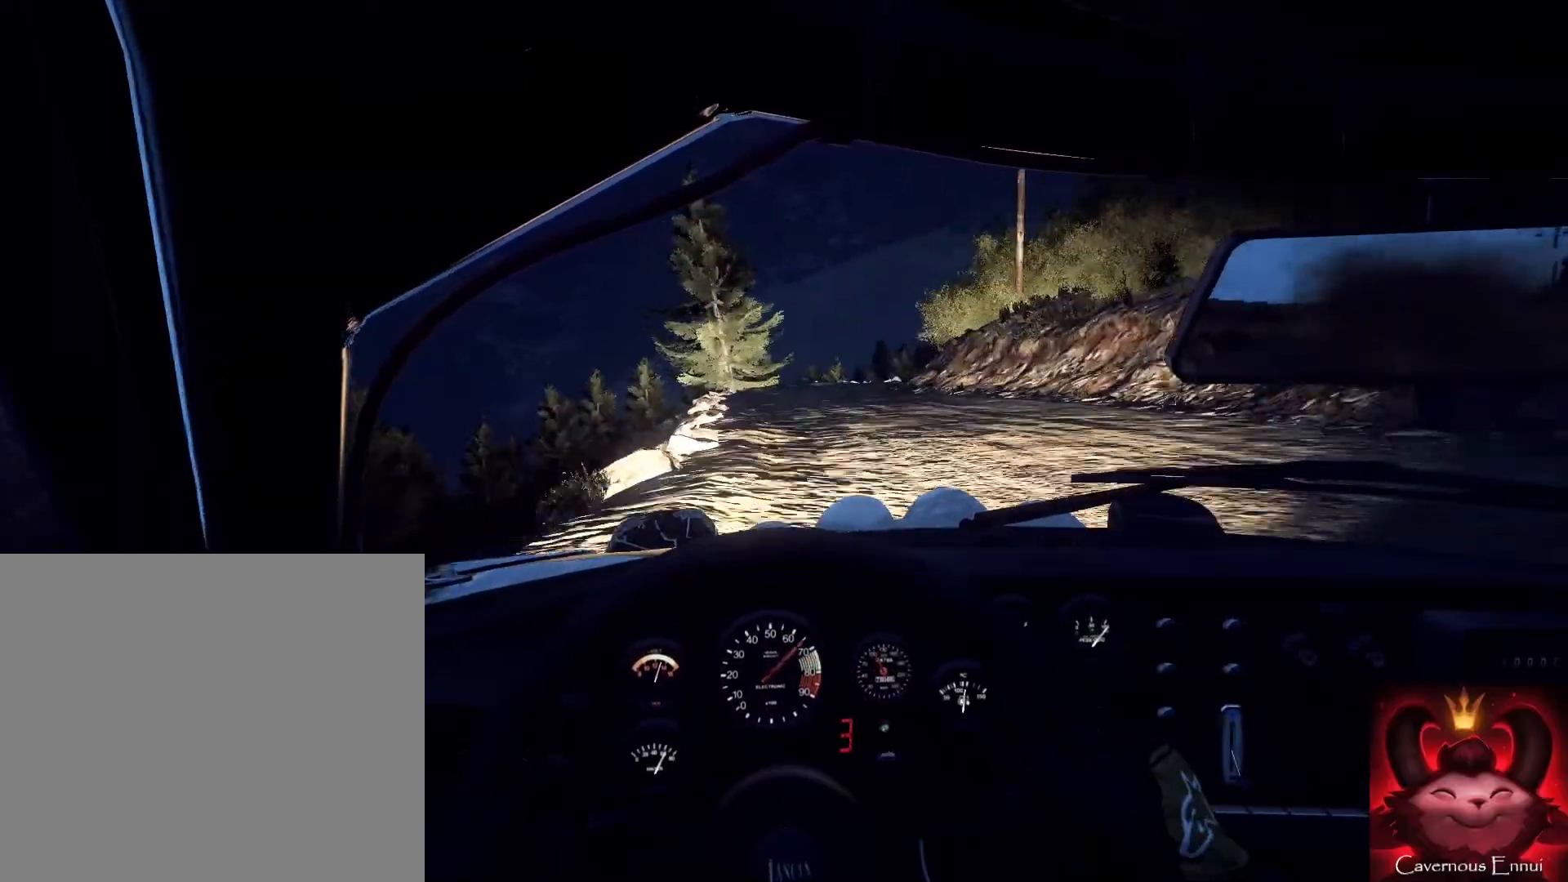
{"buttons": [], "left_stick": "right", "right_stick": "center", "events": [[67, "L2", "up"], [167, "L2", "down"], [233, "left_stick", "right"], [333, "L1", "down"], [367, "L2", "up"], [467, "L1", "up"]]}
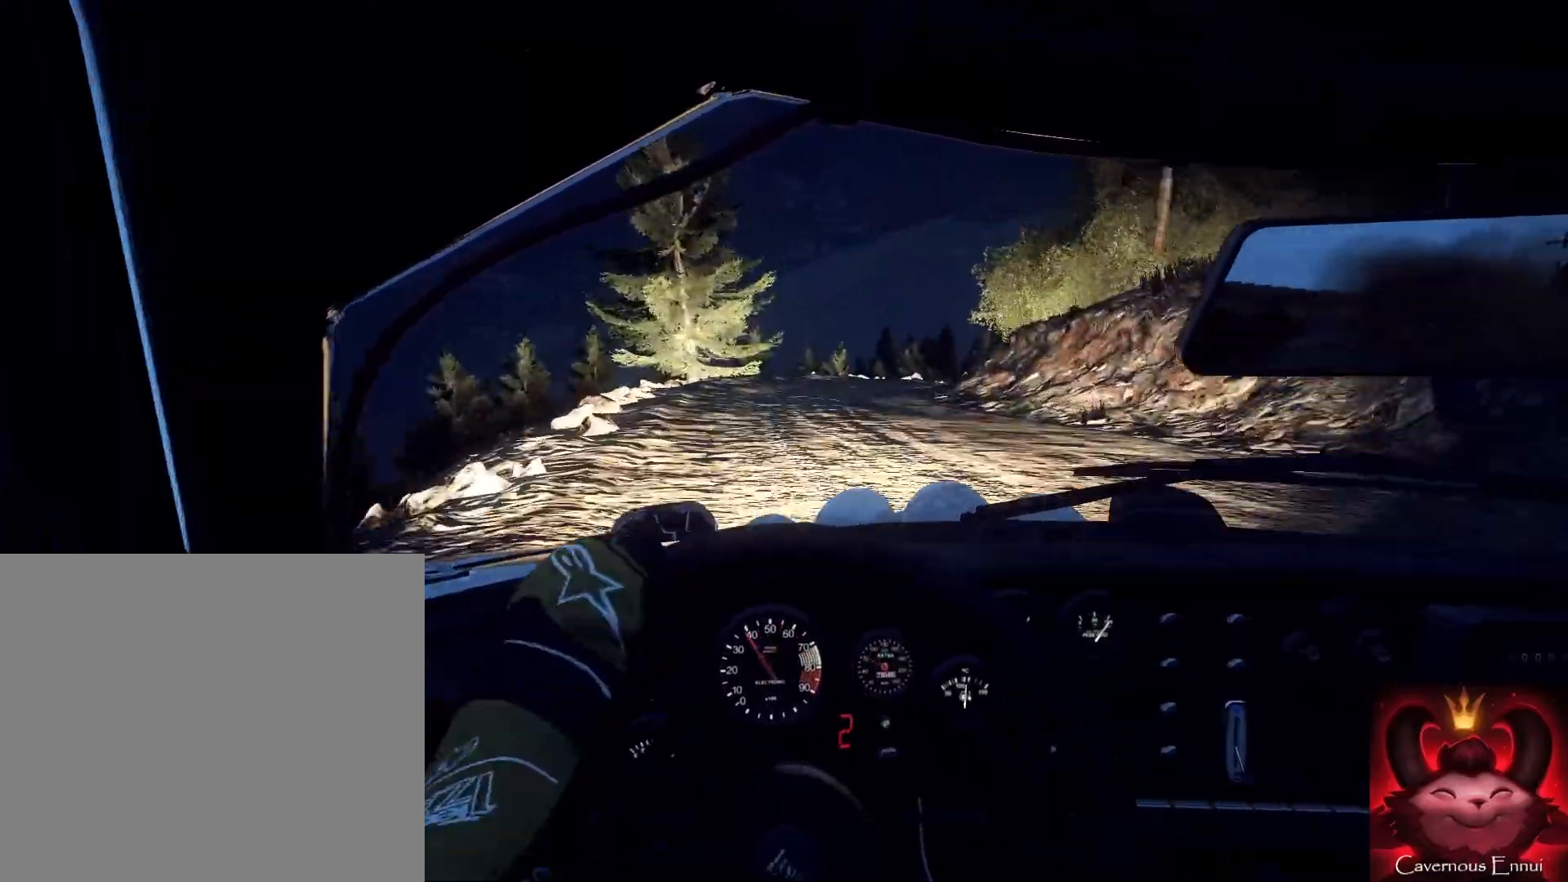
{"buttons": [], "left_stick": "center", "right_stick": "center", "events": [[33, "L2", "down"], [67, "left_stick", "center"], [167, "L2", "up"], [167, "right_stick", "up"], [300, "L2", "down"], [333, "right_stick", "center"], [500, "L2", "up"]]}
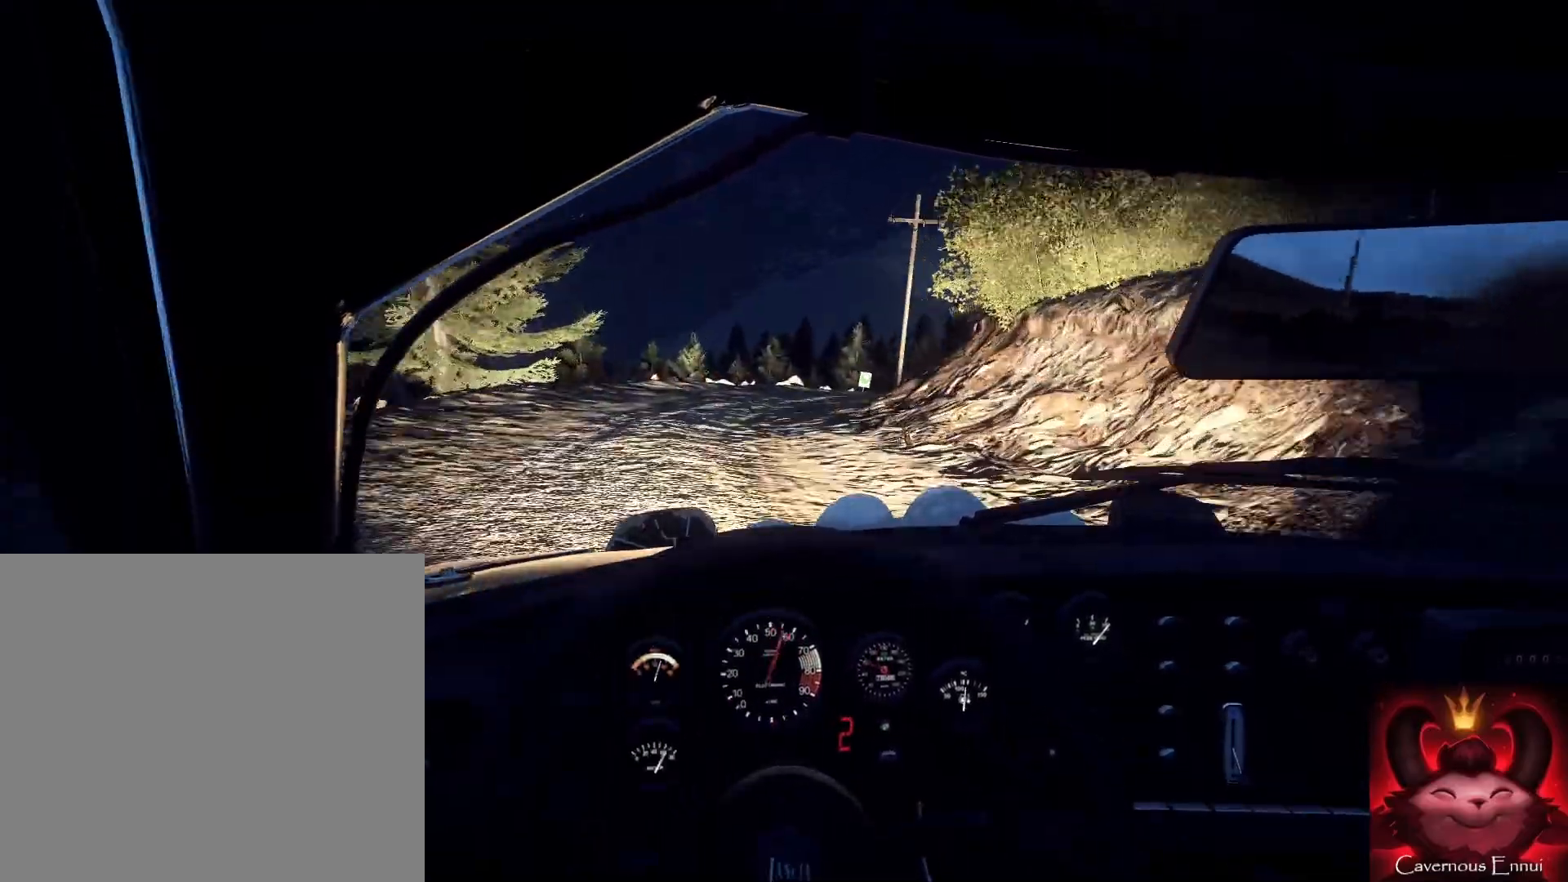
{"buttons": [], "left_stick": "center", "right_stick": "up", "events": [[67, "left_stick", "right"], [367, "left_stick", "left"], [433, "left_stick", "center"], [467, "right_stick", "up"]]}
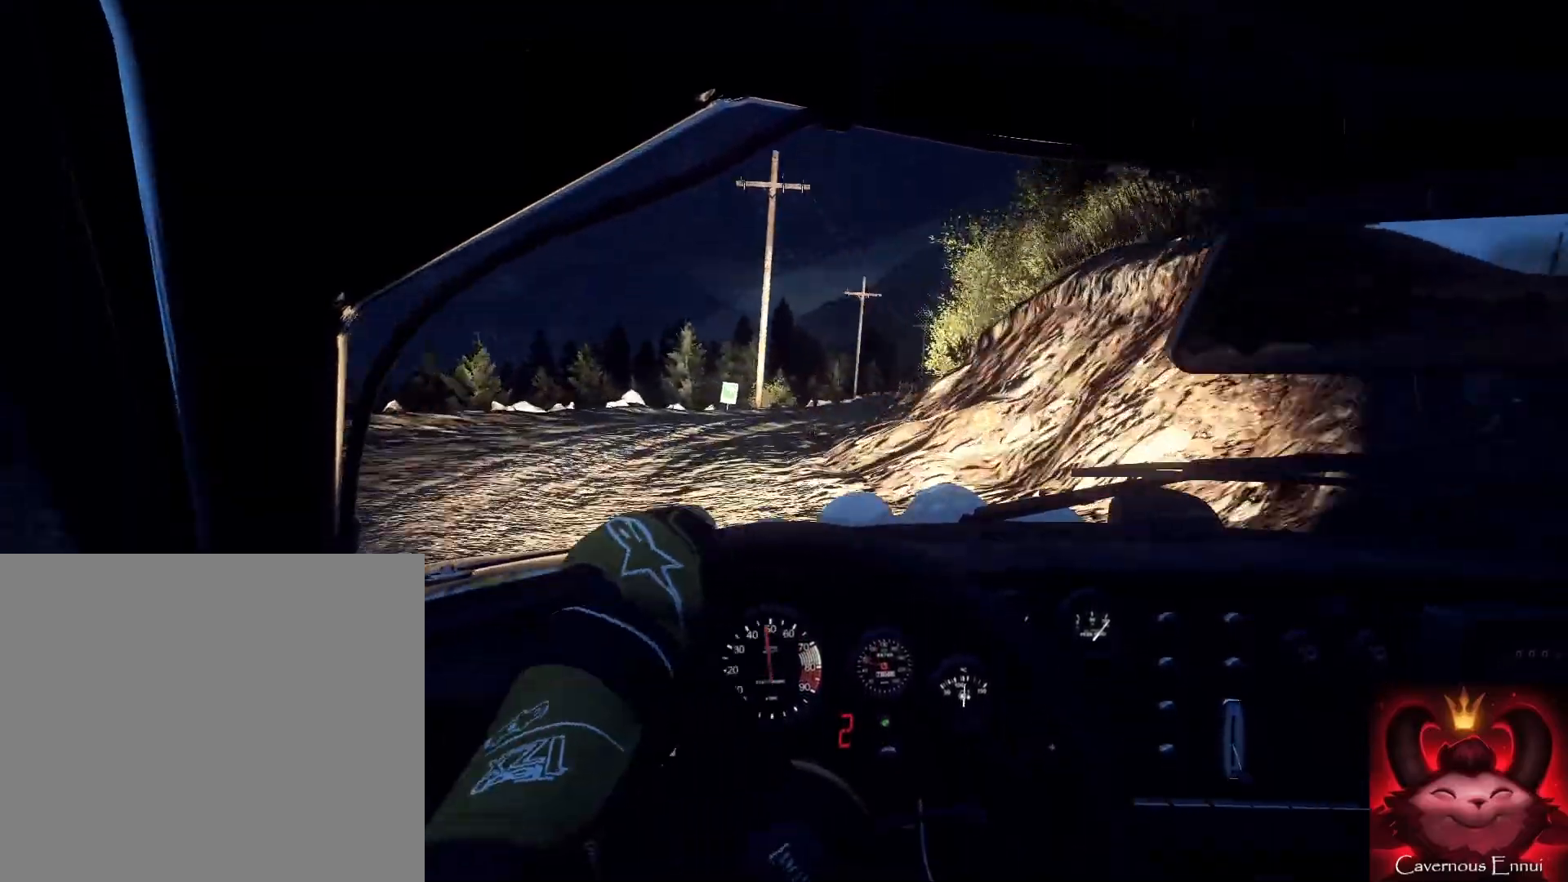
{"buttons": [], "left_stick": "right", "right_stick": "center", "events": [[67, "left_stick", "left"], [100, "right_stick", "center"], [167, "left_stick", "center"], [500, "left_stick", "right"]]}
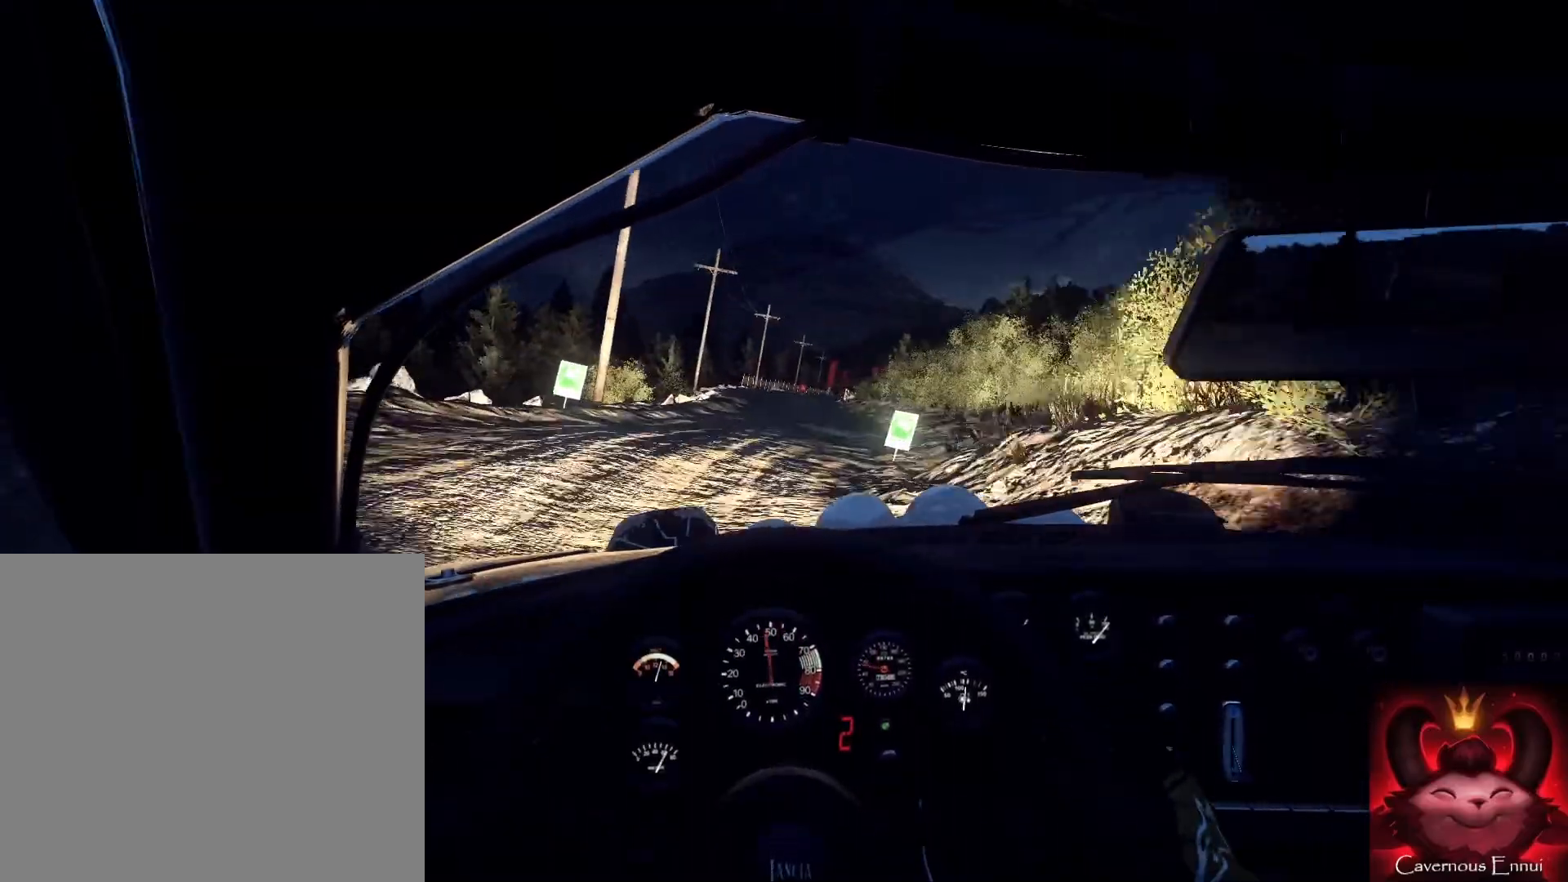
{"buttons": [], "left_stick": "center", "right_stick": "up", "events": [[133, "right_stick", "up"], [200, "left_stick", "center"], [300, "left_stick", "down-left"], [467, "left_stick", "center"]]}
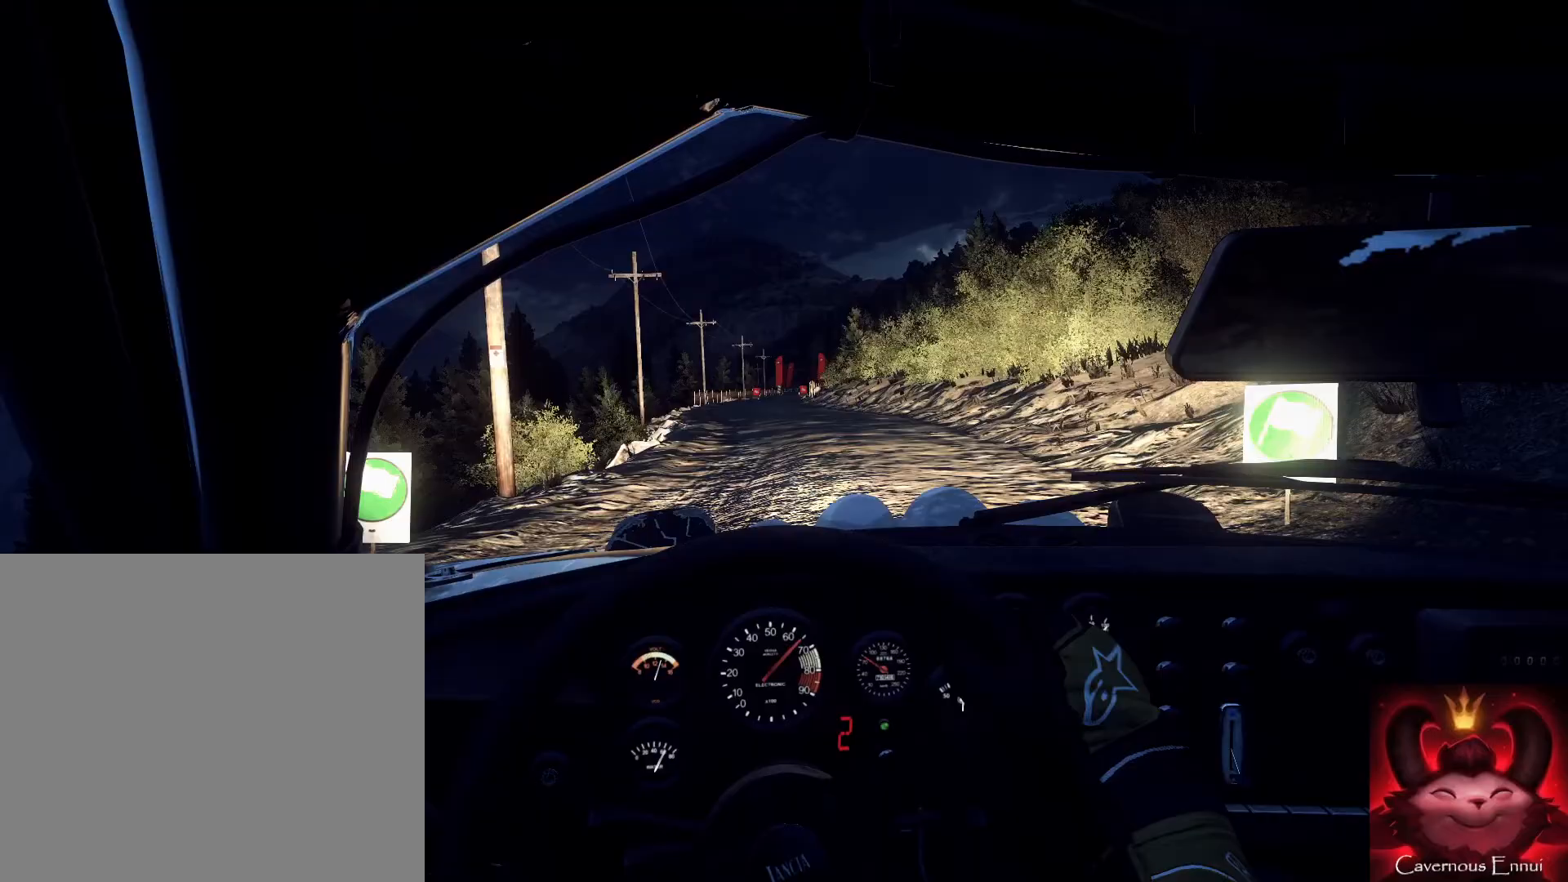
{"buttons": [], "left_stick": "down", "right_stick": "up", "events": [[133, "left_stick", "left"], [300, "left_stick", "down"]]}
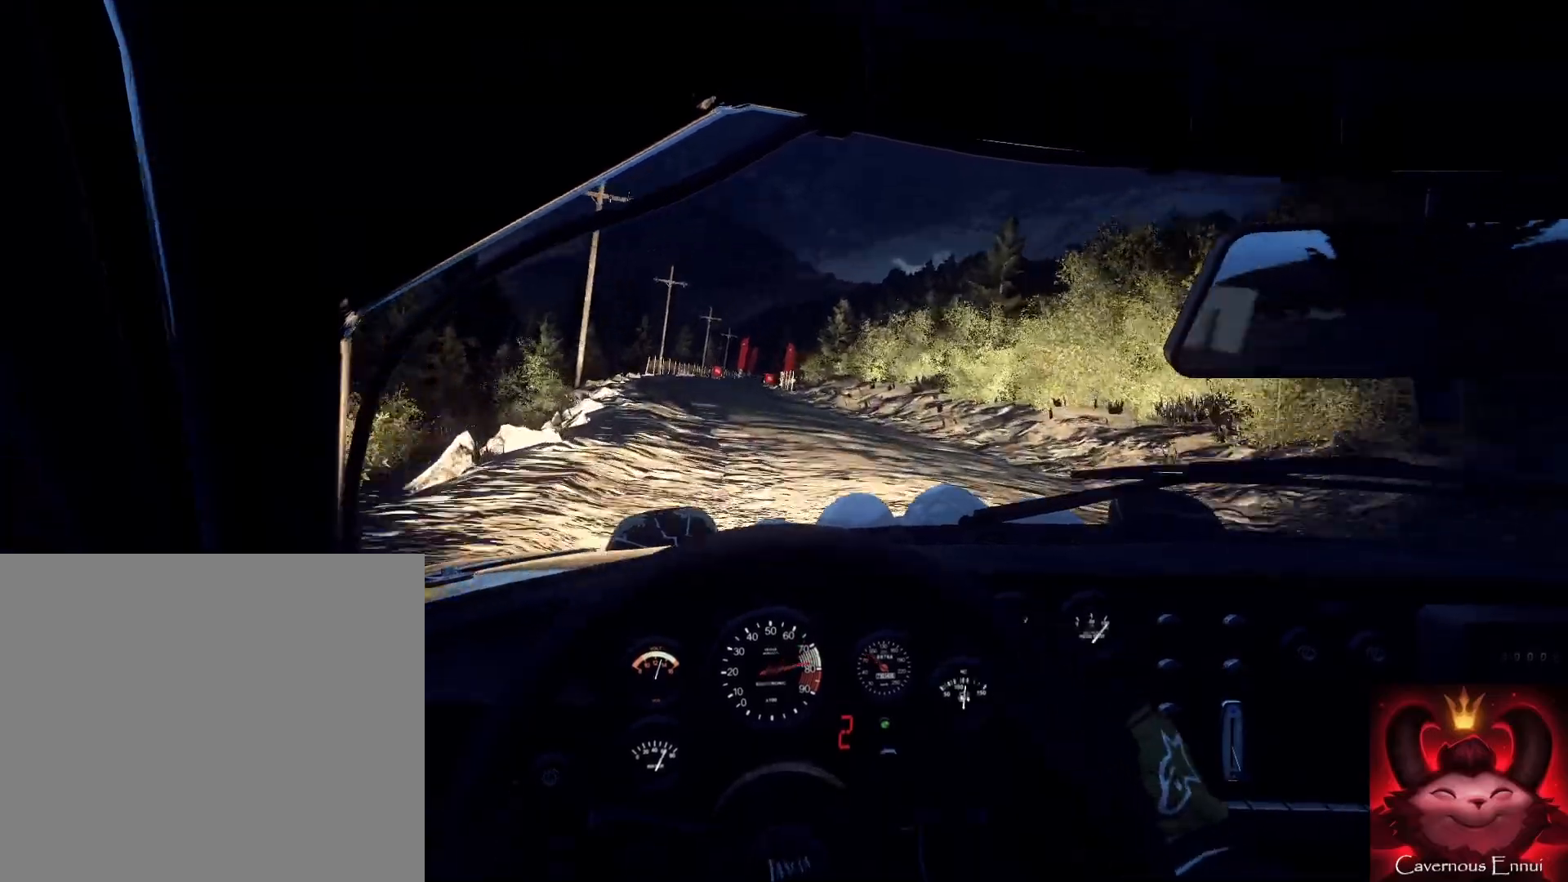
{"buttons": [], "left_stick": "center", "right_stick": "up", "events": [[133, "left_stick", "down-left"], [400, "R1", "down"], [467, "R1", "up"], [467, "left_stick", "center"]]}
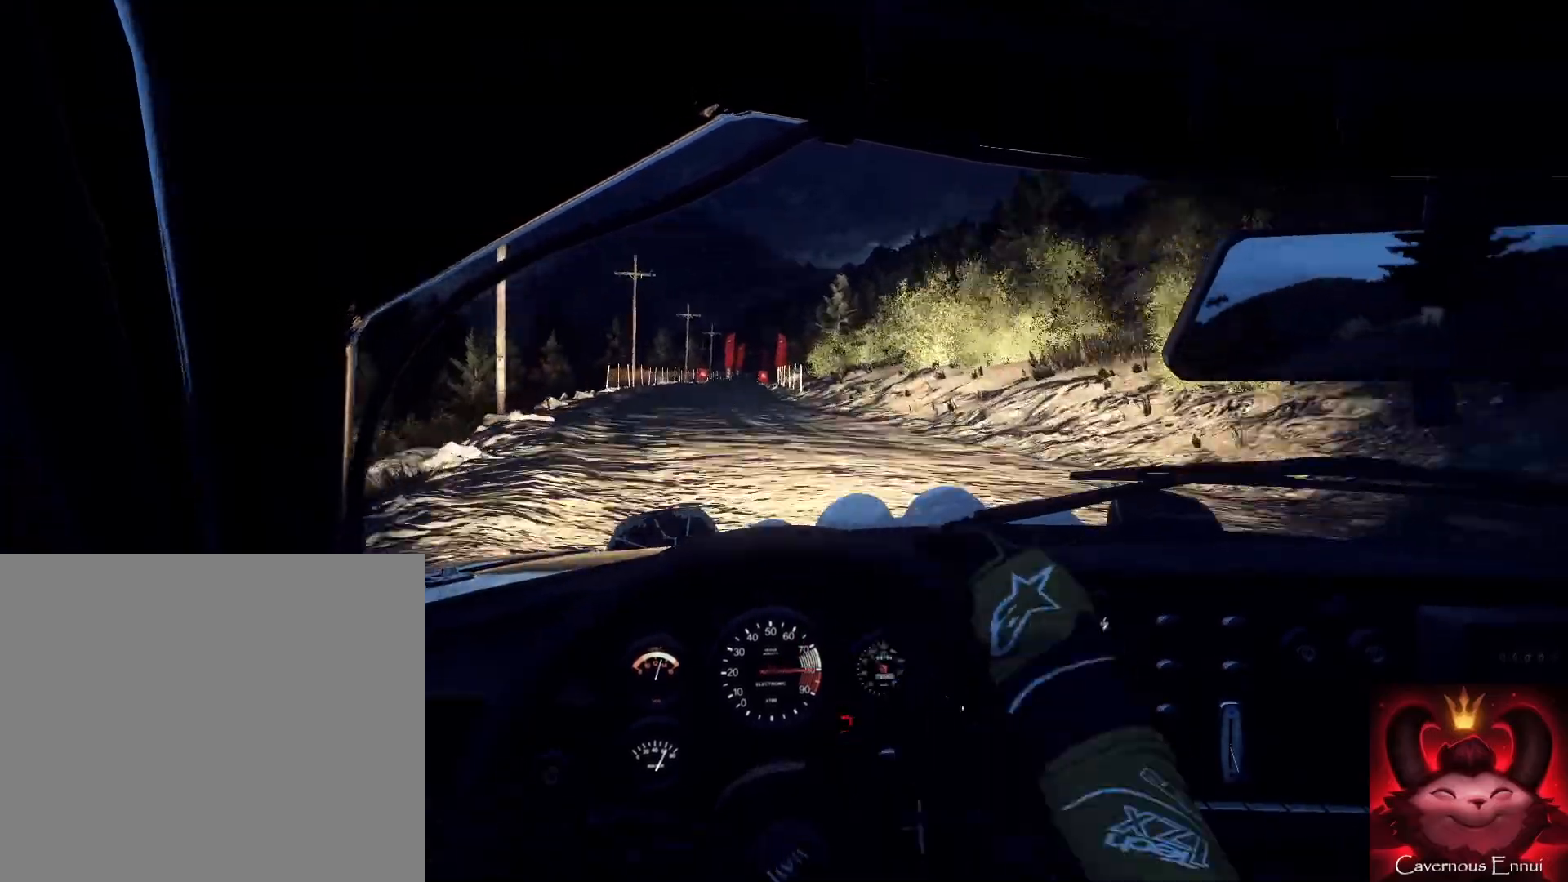
{"buttons": [], "left_stick": "center", "right_stick": "up", "events": [[233, "left_stick", "right"], [400, "left_stick", "up-left"], [467, "left_stick", "center"]]}
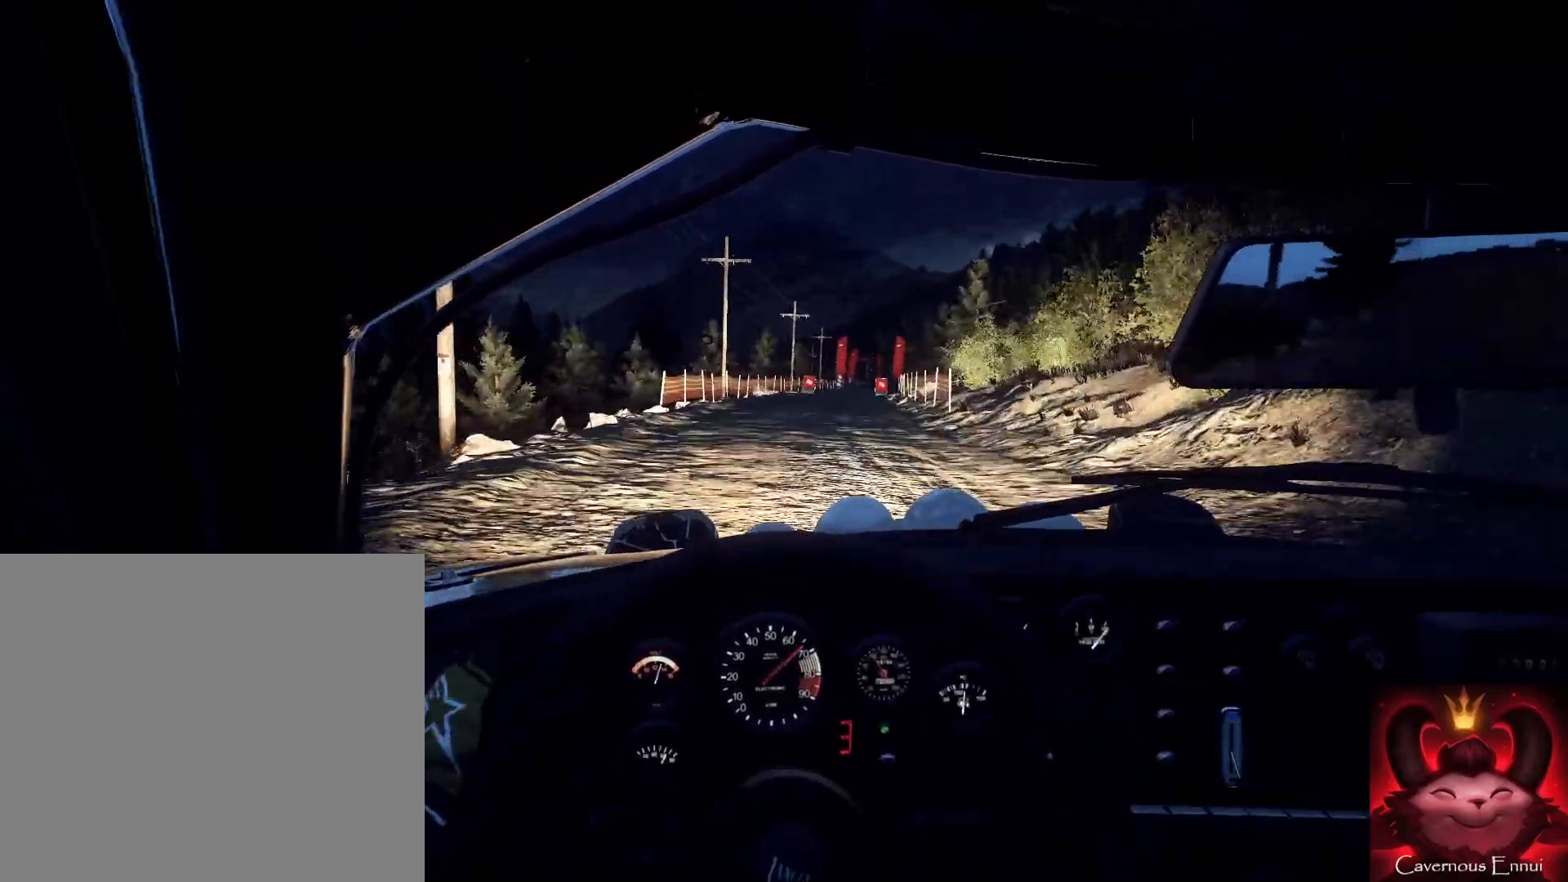
{"buttons": [], "left_stick": "center", "right_stick": "up", "events": [[167, "left_stick", "right"], [367, "left_stick", "center"]]}
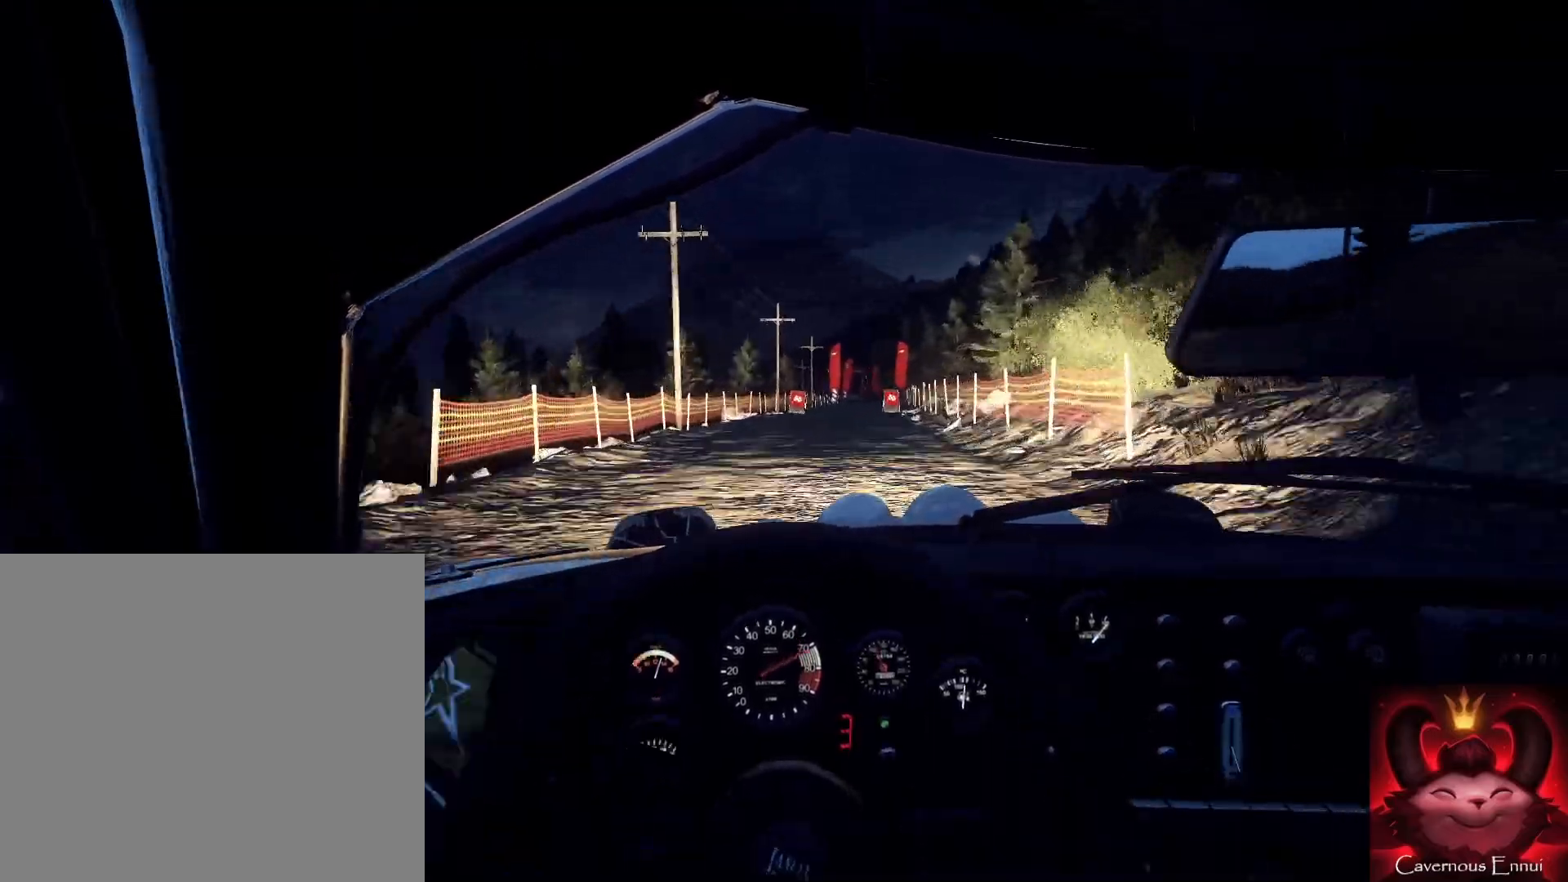
{"buttons": [], "left_stick": "down-left", "right_stick": "up", "events": [[33, "left_stick", "right"], [200, "left_stick", "center"], [367, "left_stick", "down-left"]]}
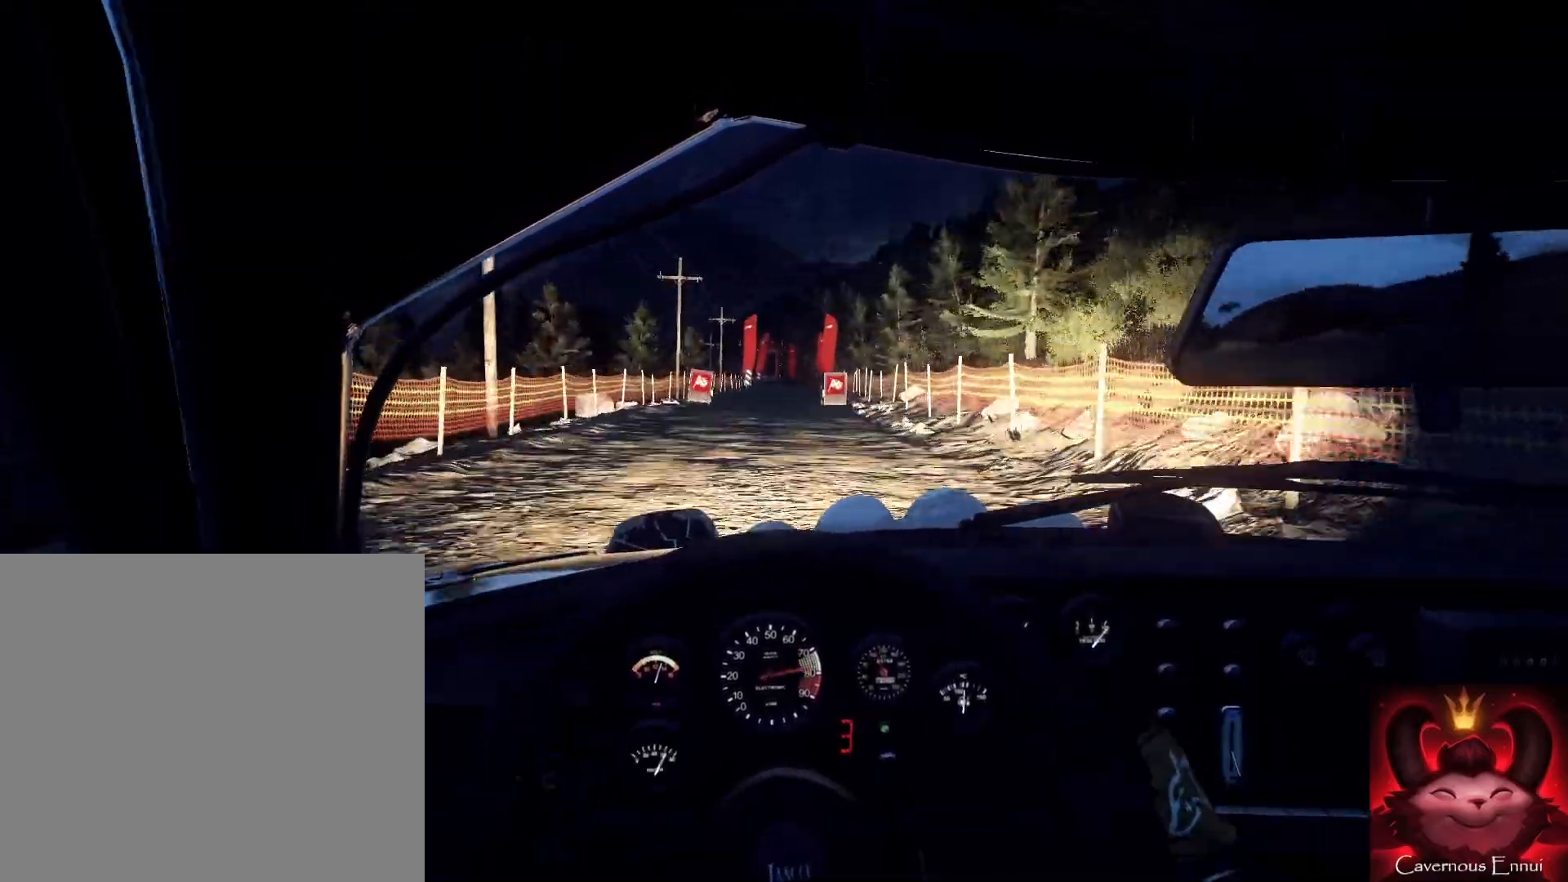
{"buttons": [], "left_stick": "down", "right_stick": "up", "events": [[67, "R1", "down"], [67, "left_stick", "down"], [167, "R1", "up"], [300, "left_stick", "down-right"], [467, "left_stick", "down"]]}
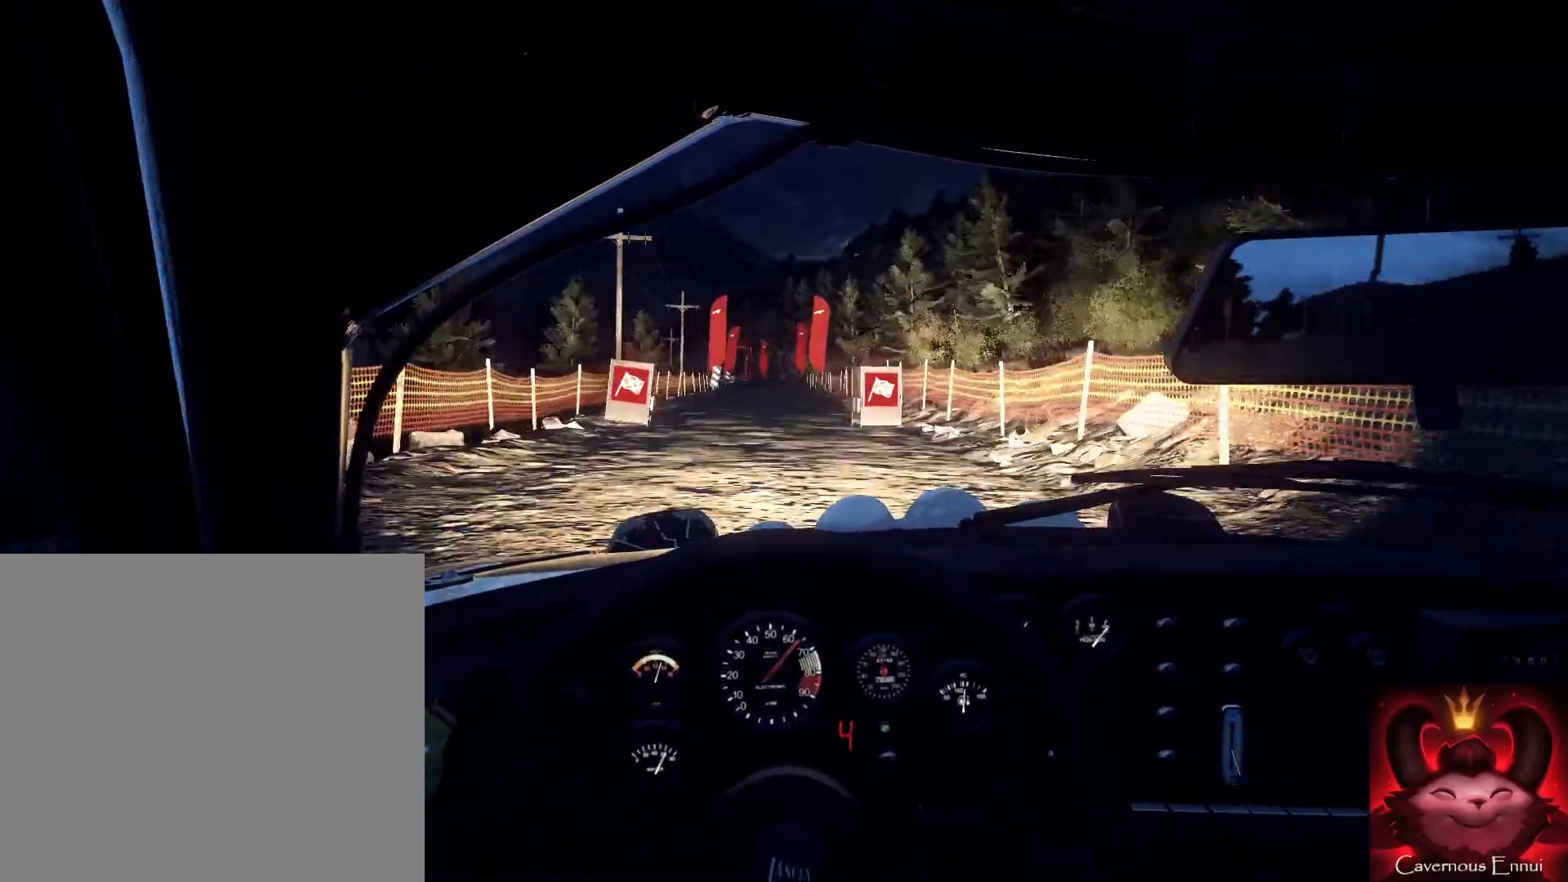
{"buttons": [], "left_stick": "down-left", "right_stick": "up", "events": [[400, "left_stick", "down-left"]]}
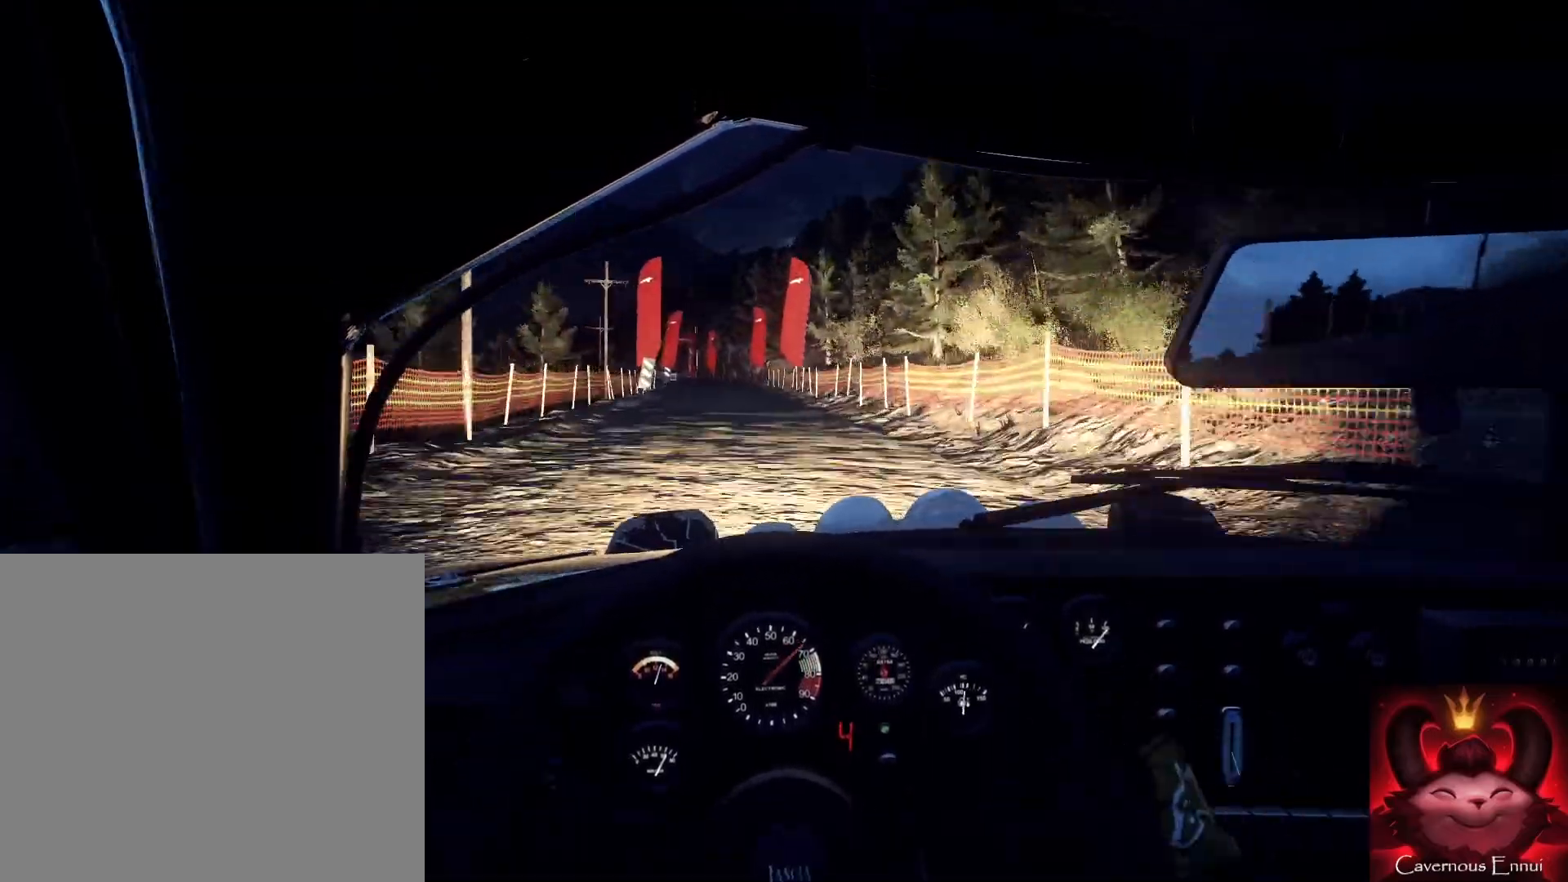
{"buttons": [], "left_stick": "down", "right_stick": "up", "events": [[233, "left_stick", "down"]]}
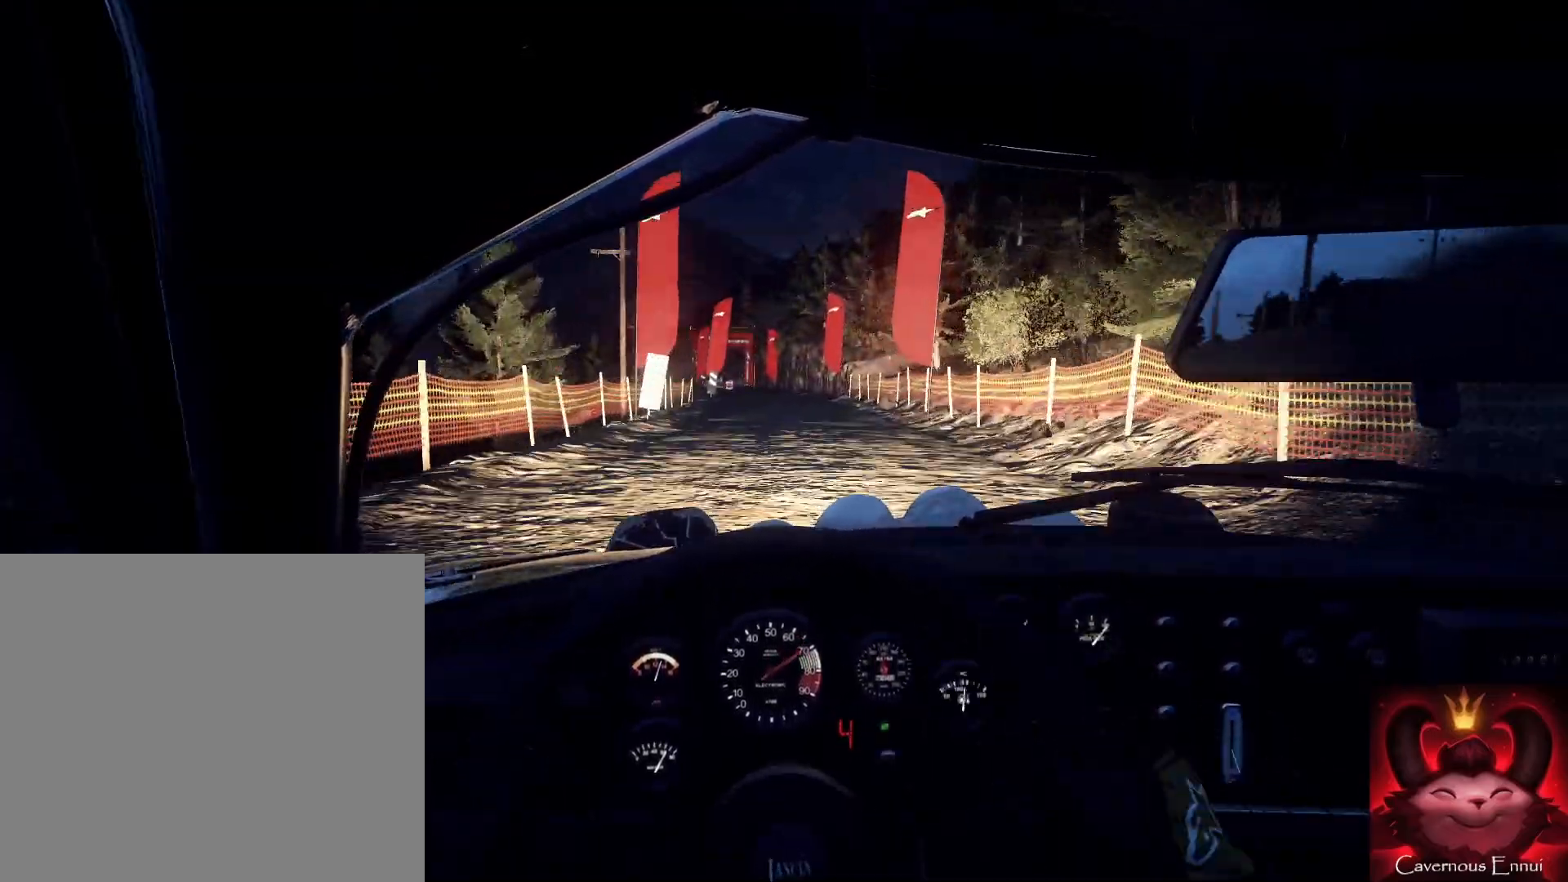
{"buttons": [], "left_stick": "down", "right_stick": "up", "events": [[233, "right_stick", "center"], [300, "left_stick", "down-right"], [467, "left_stick", "down"], [467, "right_stick", "up"]]}